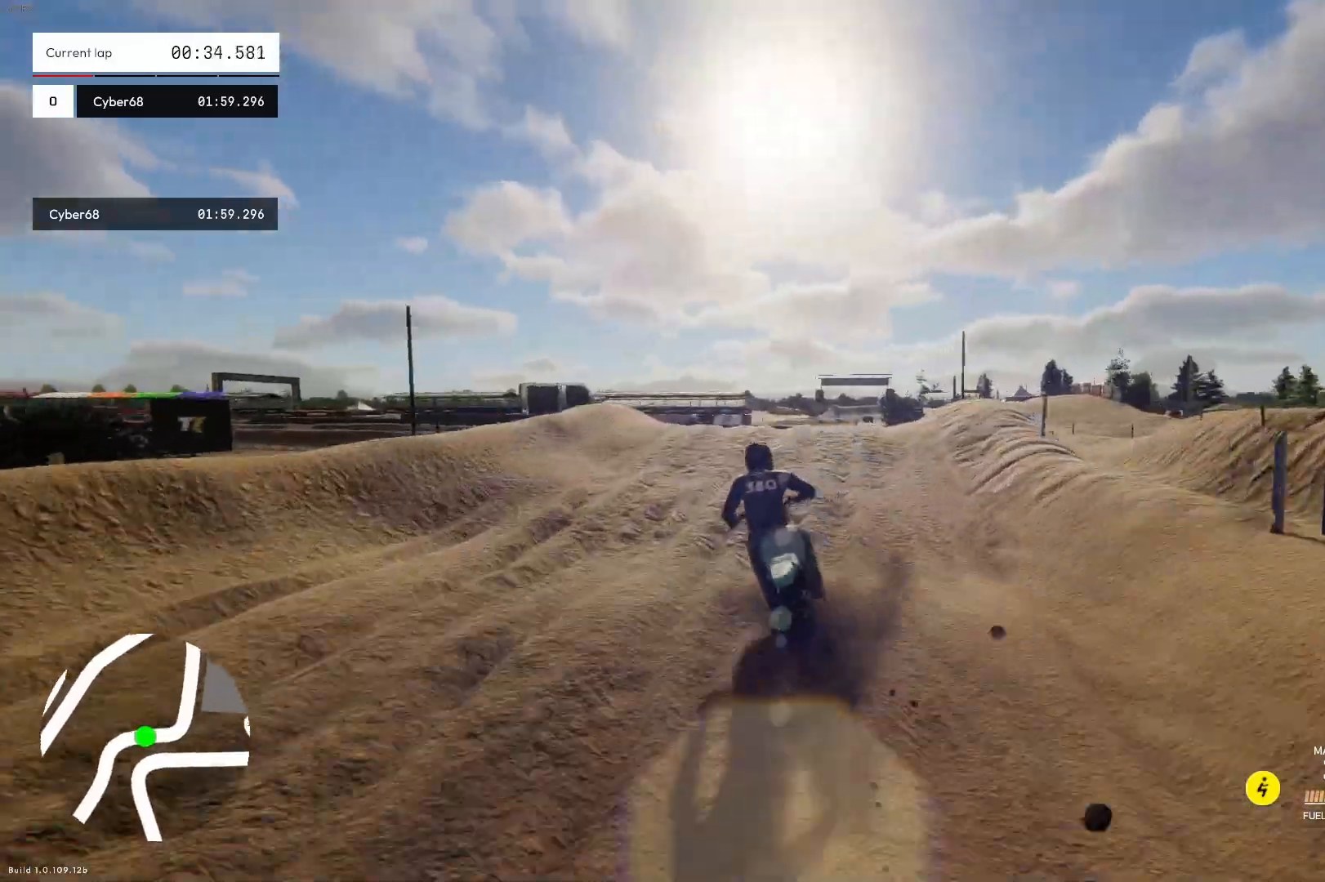
Gameplay with a controller (PlayStation layout); each line is a JSON object with the inputs held at the frame after it. "events" lists button and stick changes between this image and that frame as [ms after this image, input, new state], when the widget could be followed in between.
{"buttons": [], "left_stick": "up-left", "right_stick": "center", "events": [[167, "left_stick", "up"], [500, "R2", "up"], [500, "left_stick", "up-left"]]}
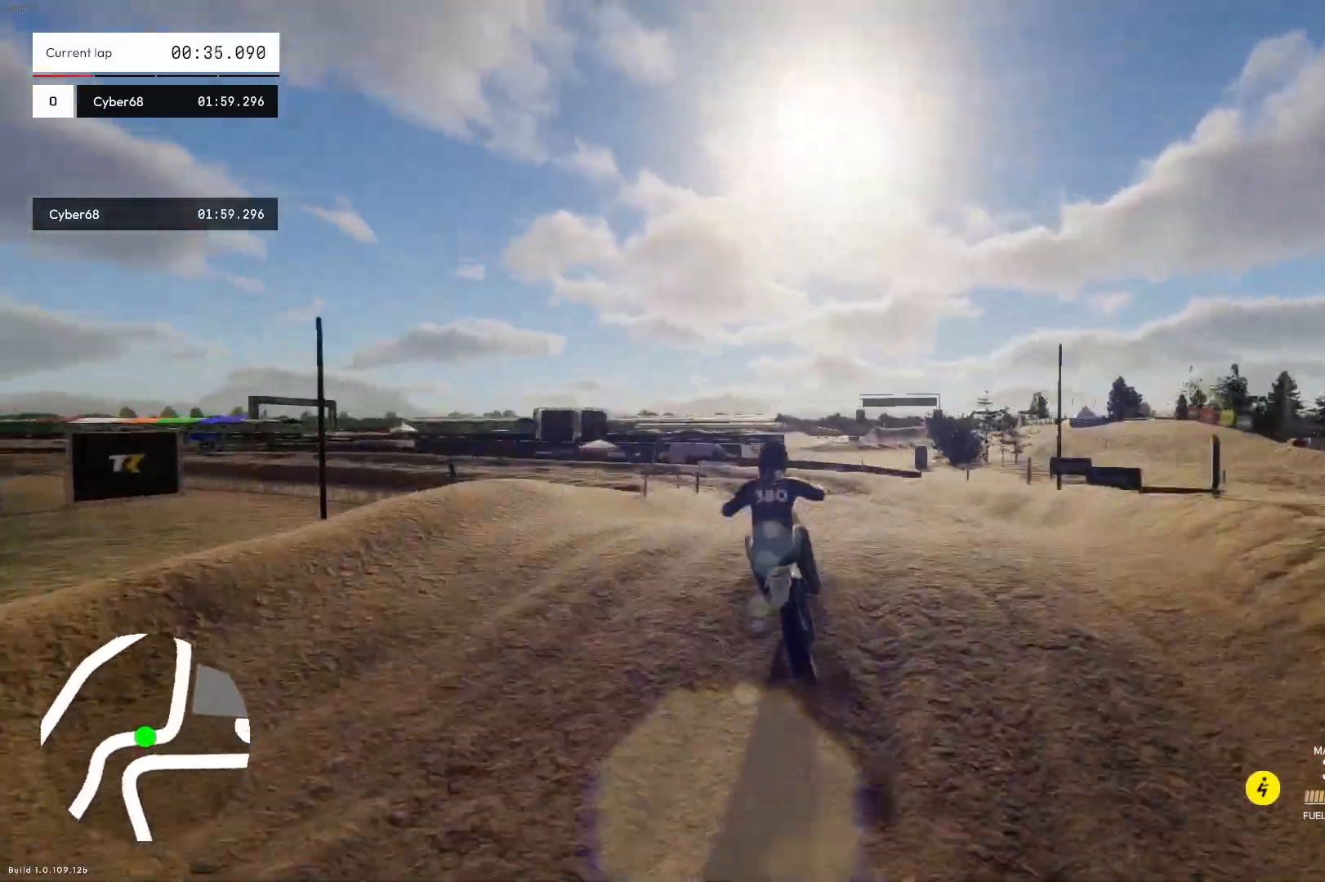
{"buttons": [], "left_stick": "up-left", "right_stick": "center", "events": [[333, "R1", "down"], [433, "R1", "up"]]}
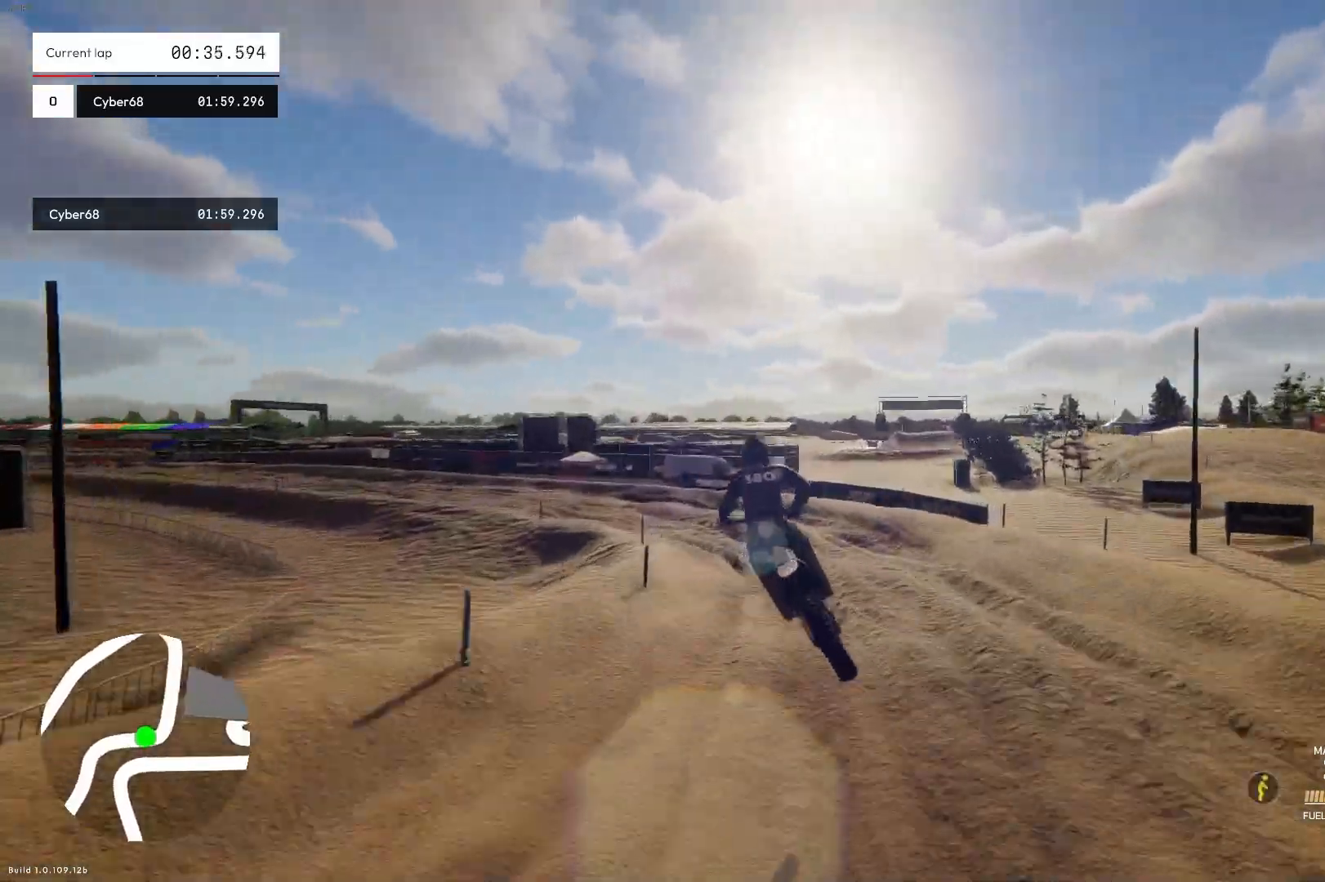
{"buttons": ["R2"], "left_stick": "up-left", "right_stick": "down", "events": [[200, "R2", "down"], [200, "right_stick", "down"]]}
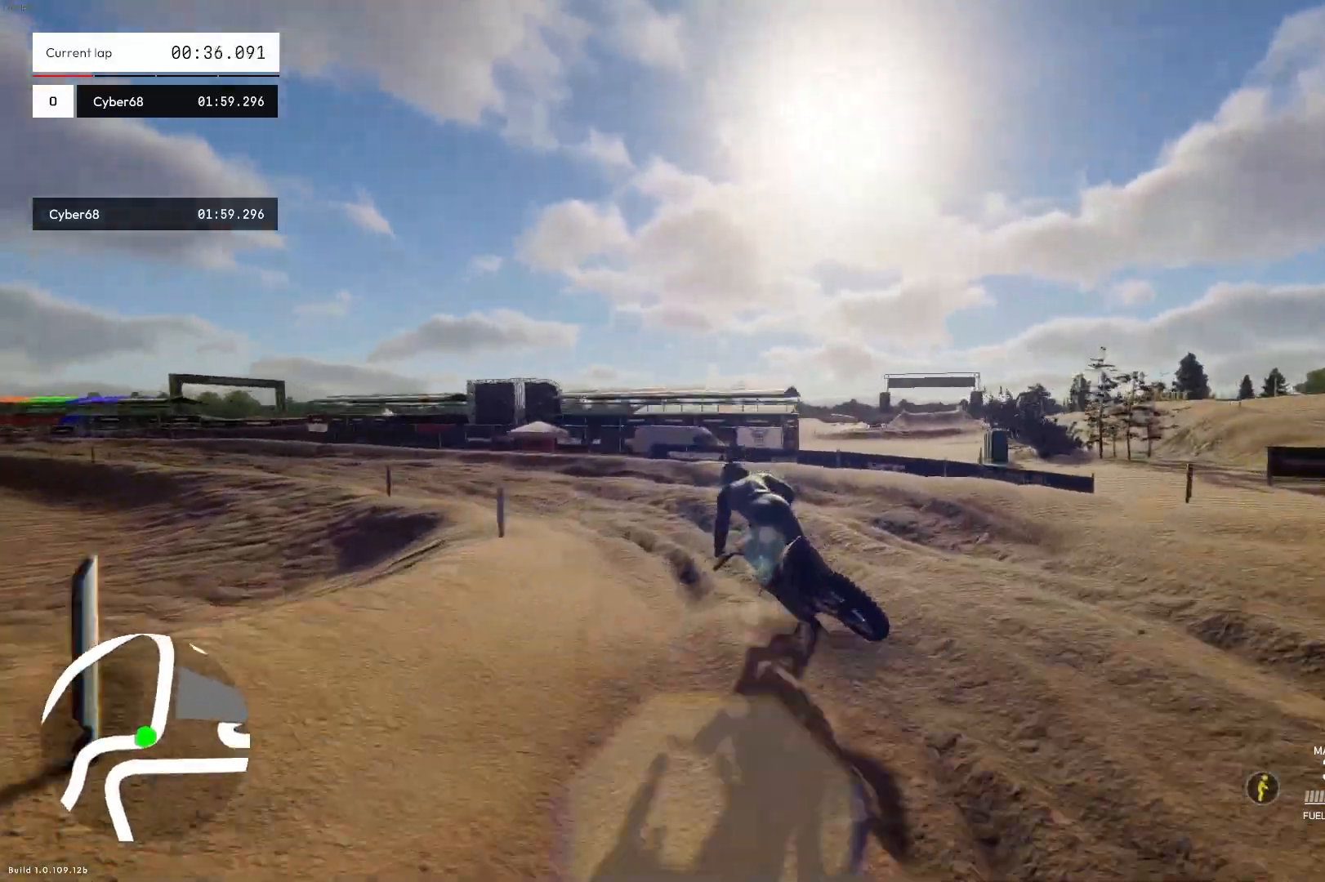
{"buttons": ["R2"], "left_stick": "up", "right_stick": "center", "events": [[333, "right_stick", "center"], [500, "left_stick", "up"]]}
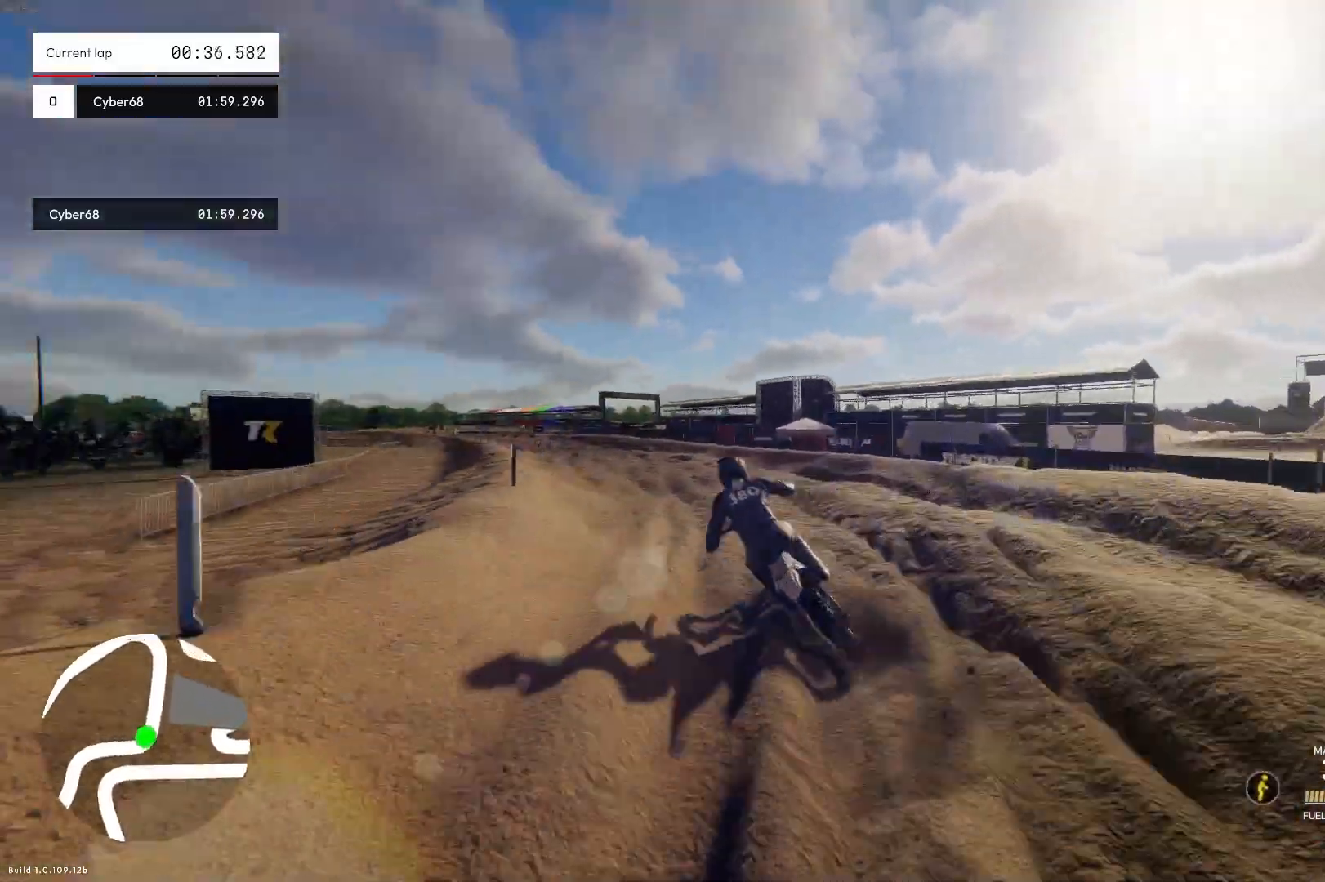
{"buttons": ["R2"], "left_stick": "up-left", "right_stick": "center", "events": [[400, "left_stick", "up-left"]]}
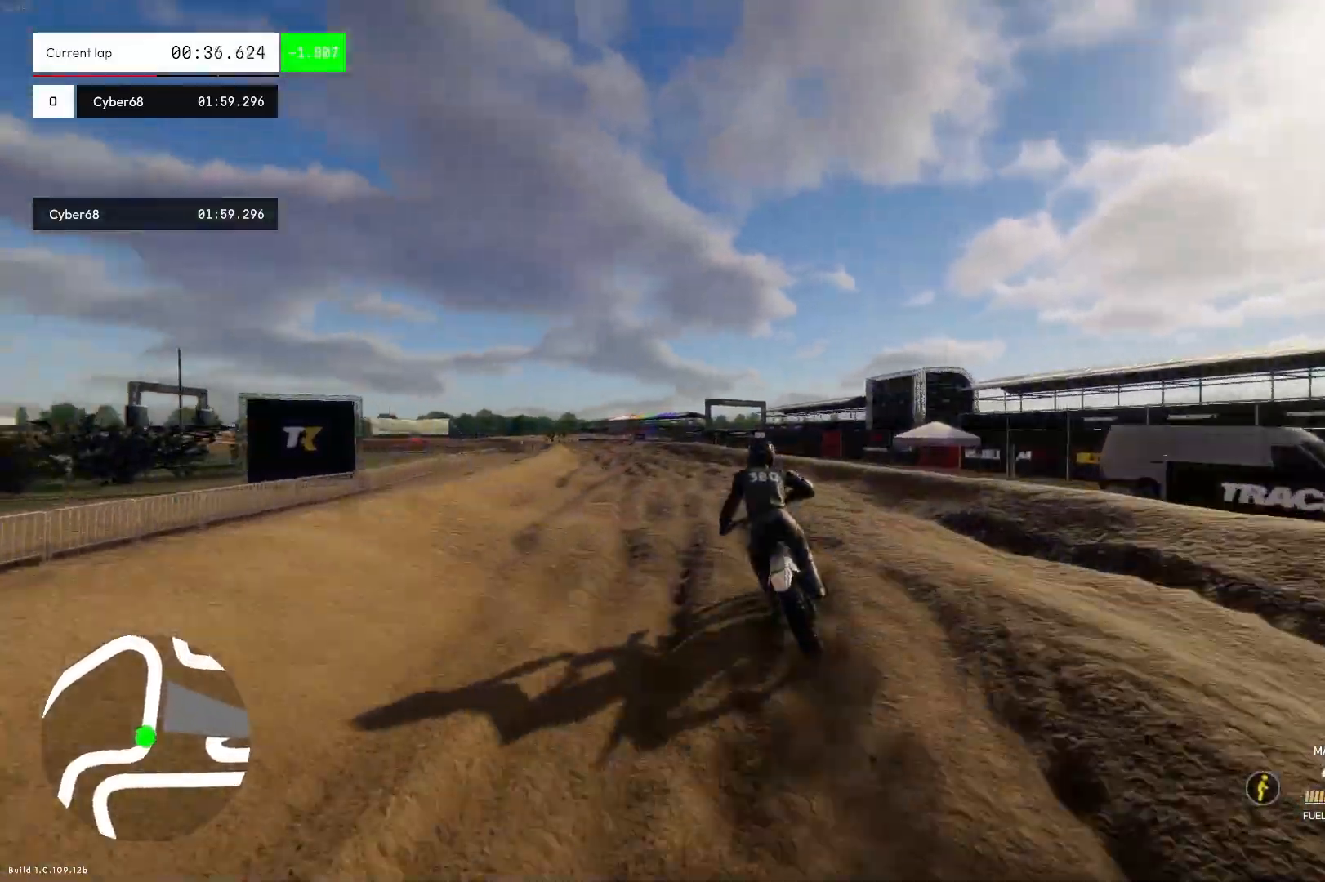
{"buttons": ["R2"], "left_stick": "up-left", "right_stick": "center", "events": []}
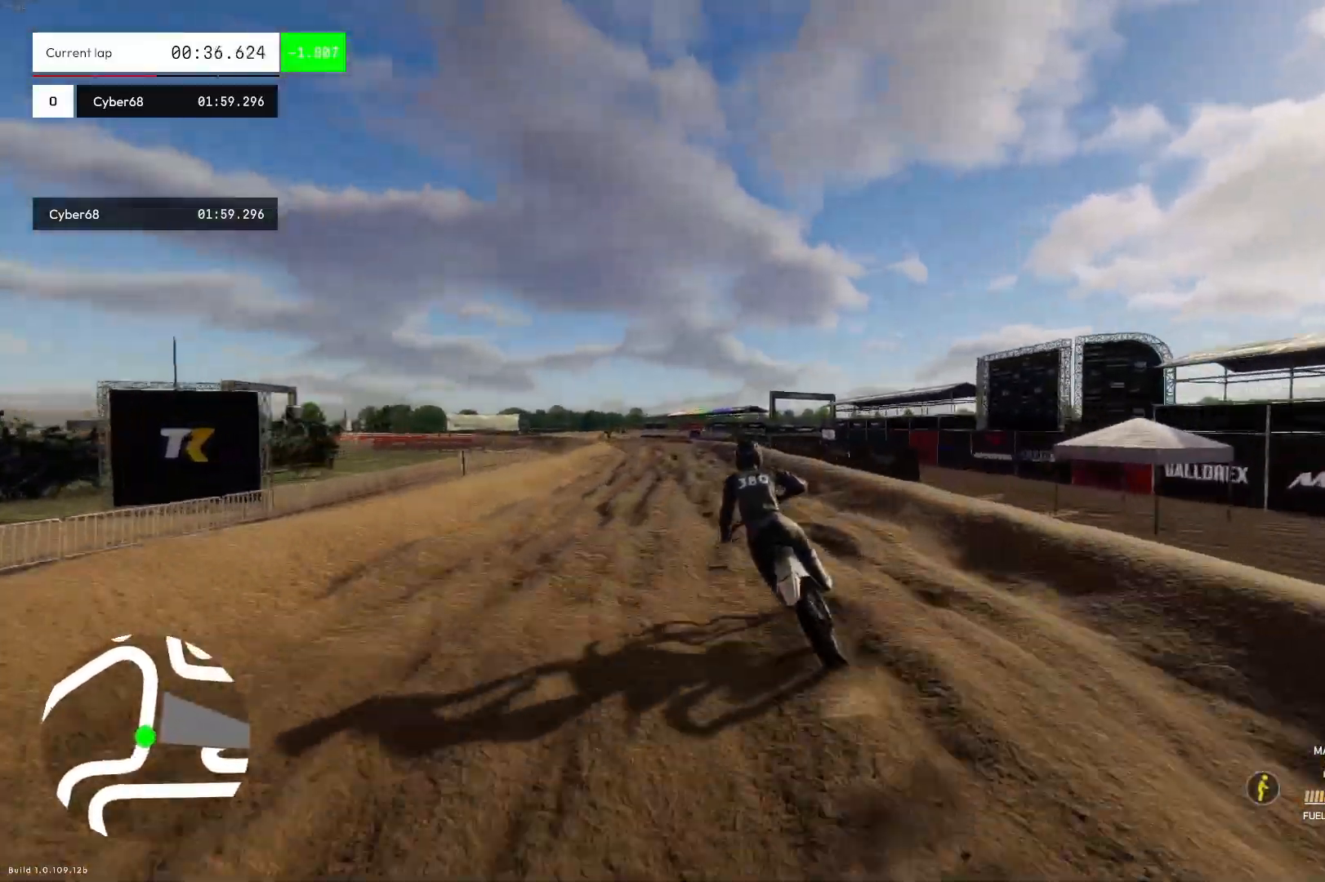
{"buttons": ["R2"], "left_stick": "up-left", "right_stick": "center", "events": []}
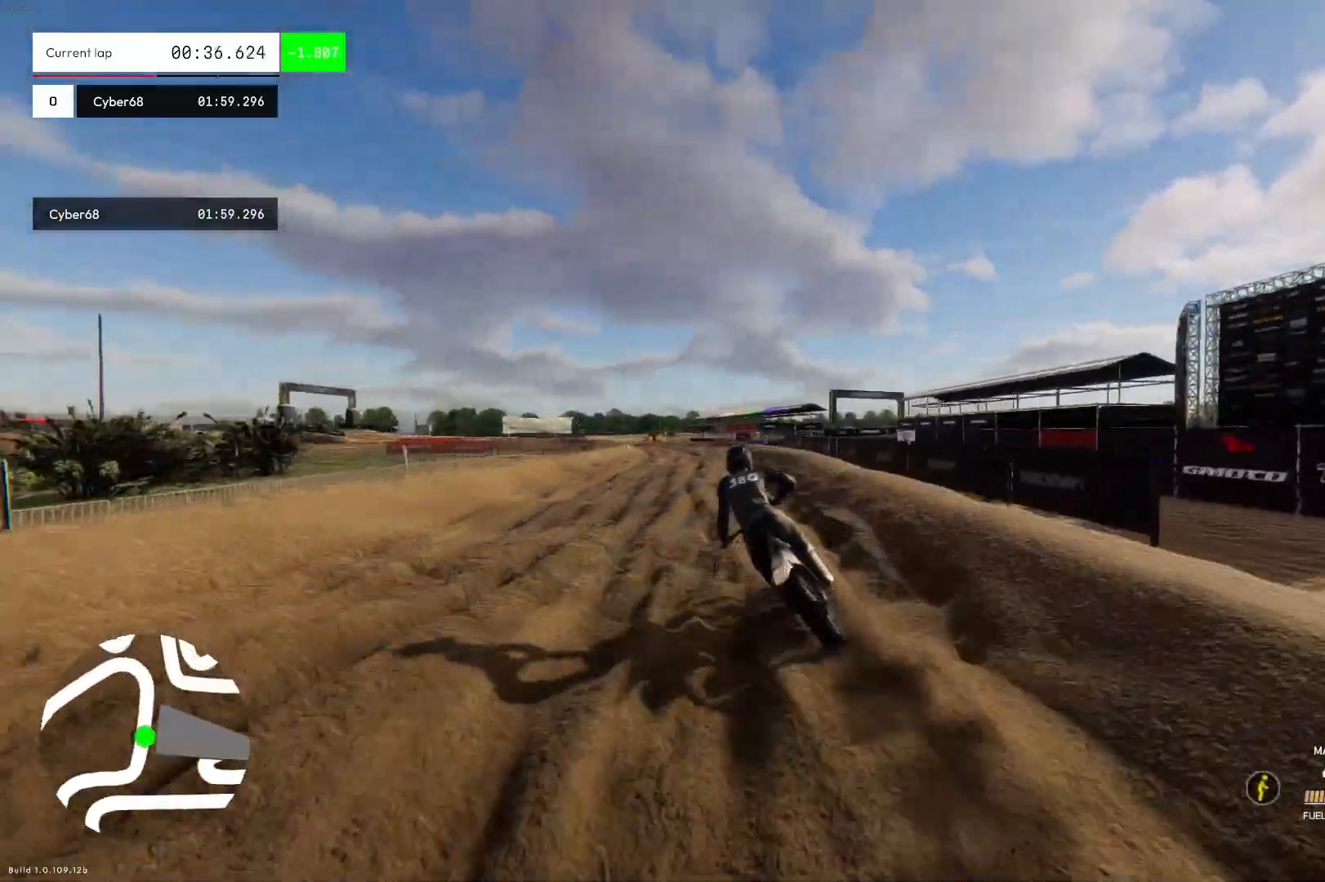
{"buttons": ["R2"], "left_stick": "up-left", "right_stick": "center", "events": []}
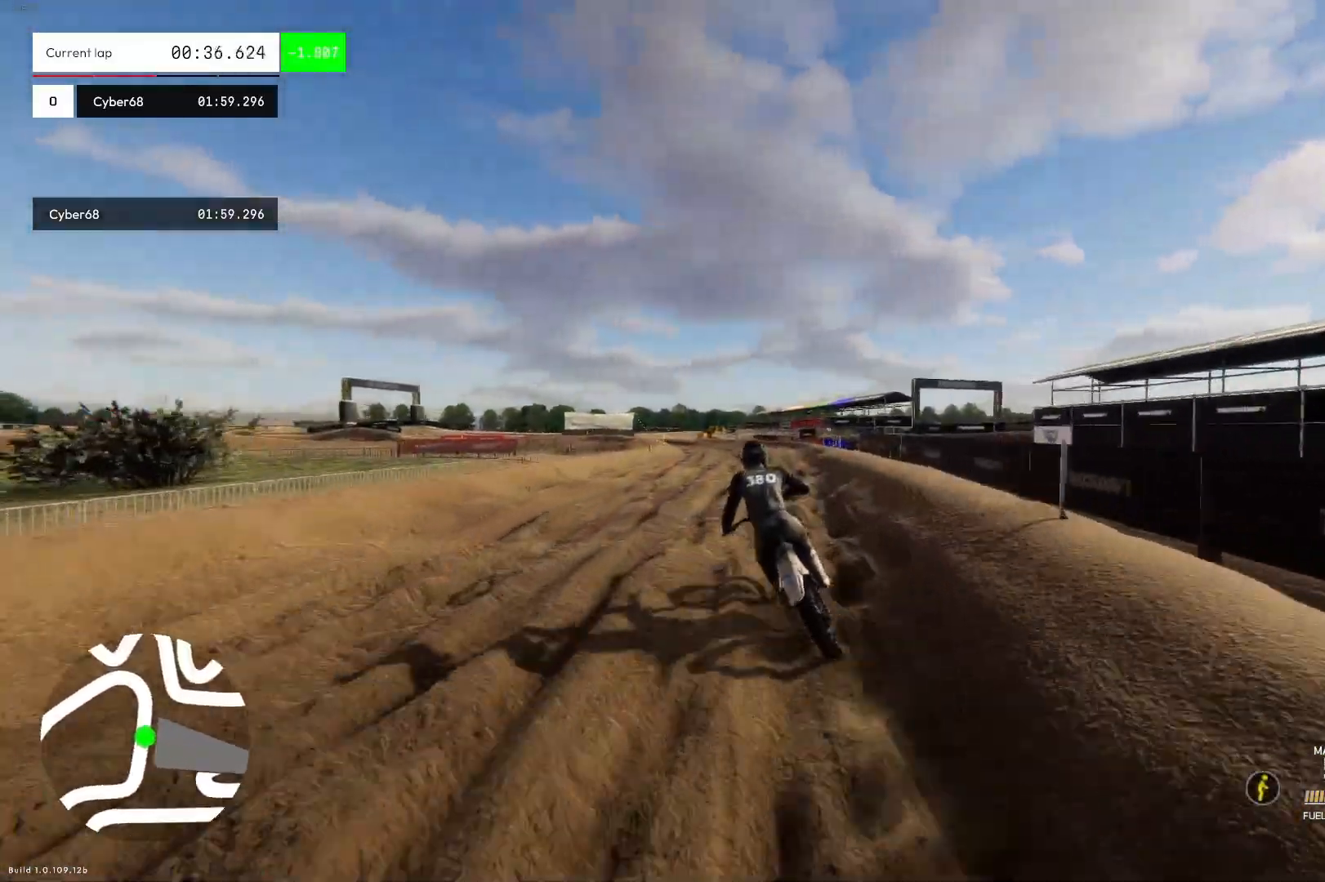
{"buttons": ["R2"], "left_stick": "up-left", "right_stick": "center", "events": []}
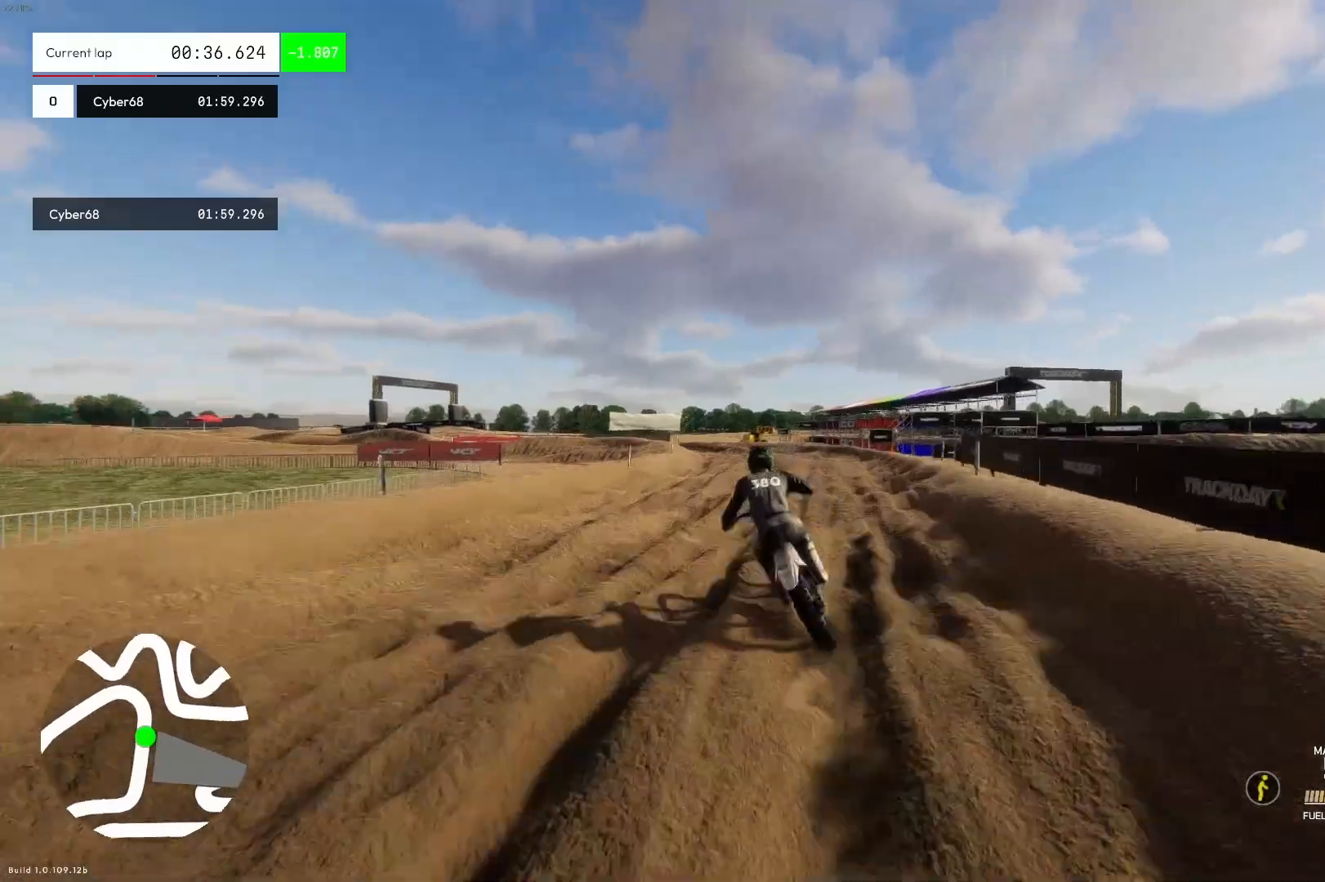
{"buttons": [], "left_stick": "up-left", "right_stick": "center", "events": [[133, "R2", "up"]]}
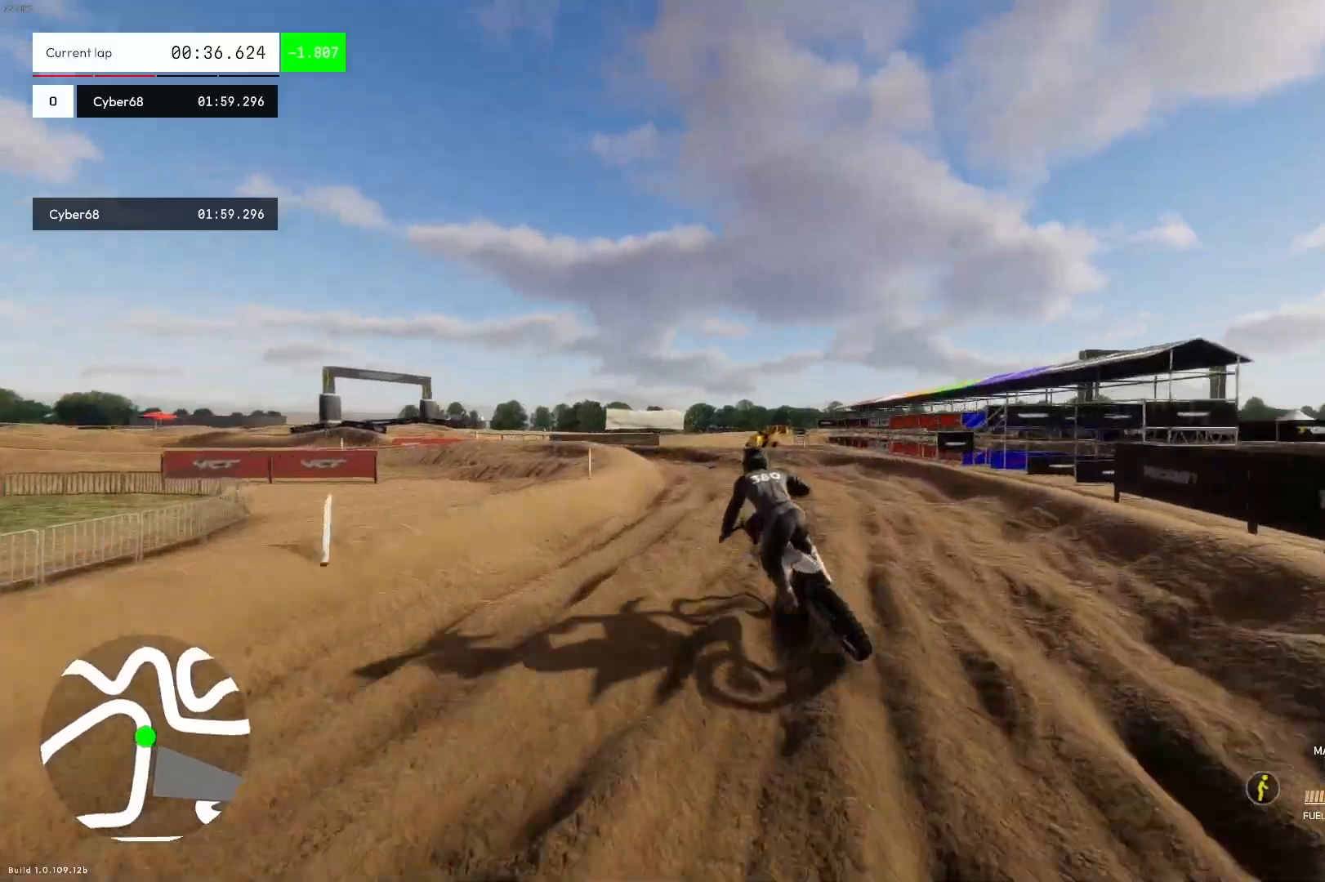
{"buttons": ["R3"], "left_stick": "up-left", "right_stick": "center", "events": [[200, "right_stick", "down-left"], [333, "R3", "down"], [333, "right_stick", "left"], [433, "right_stick", "center"]]}
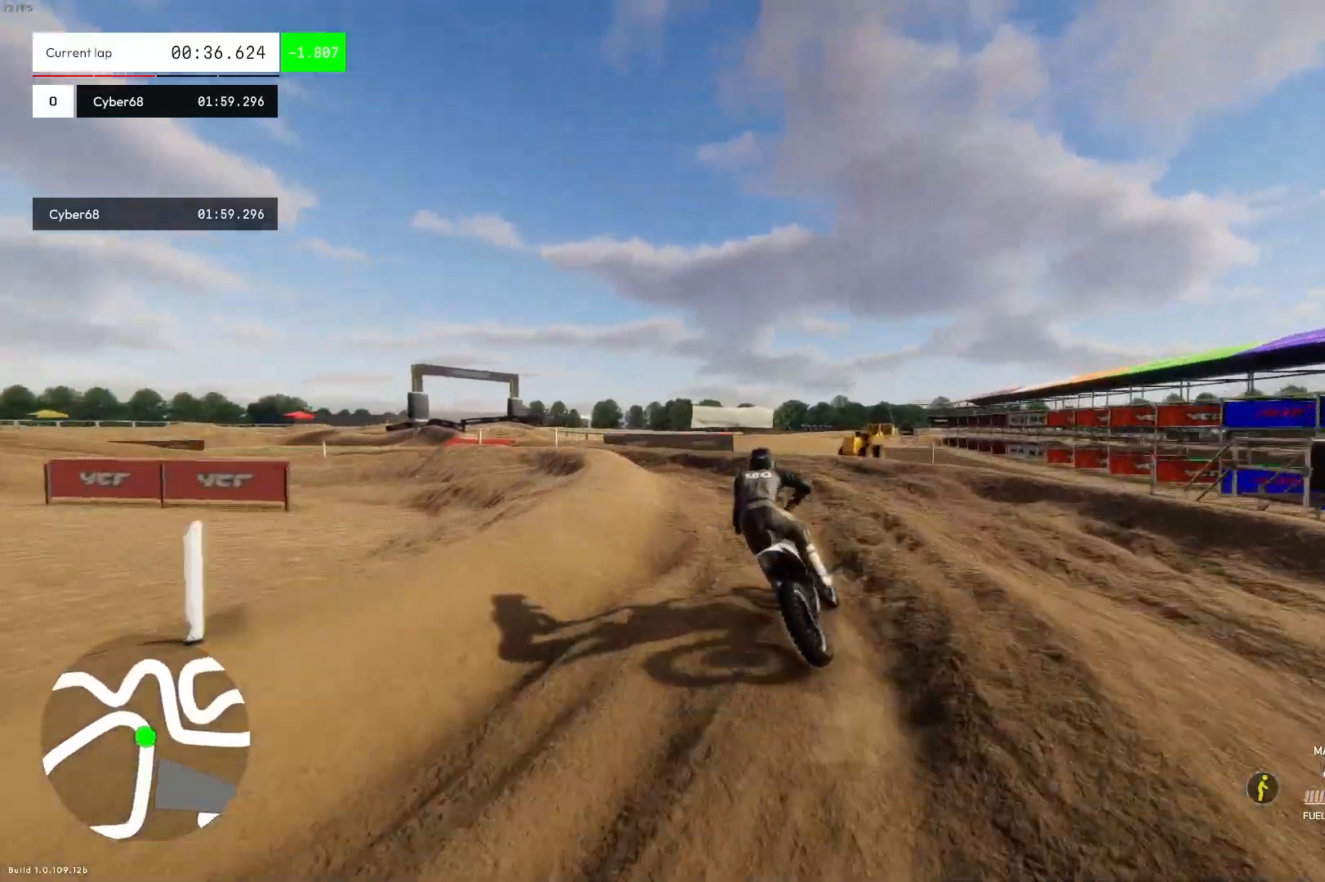
{"buttons": ["R3"], "left_stick": "up-left", "right_stick": "up-left", "events": [[267, "R1", "down"], [267, "right_stick", "up-left"], [400, "R1", "up"]]}
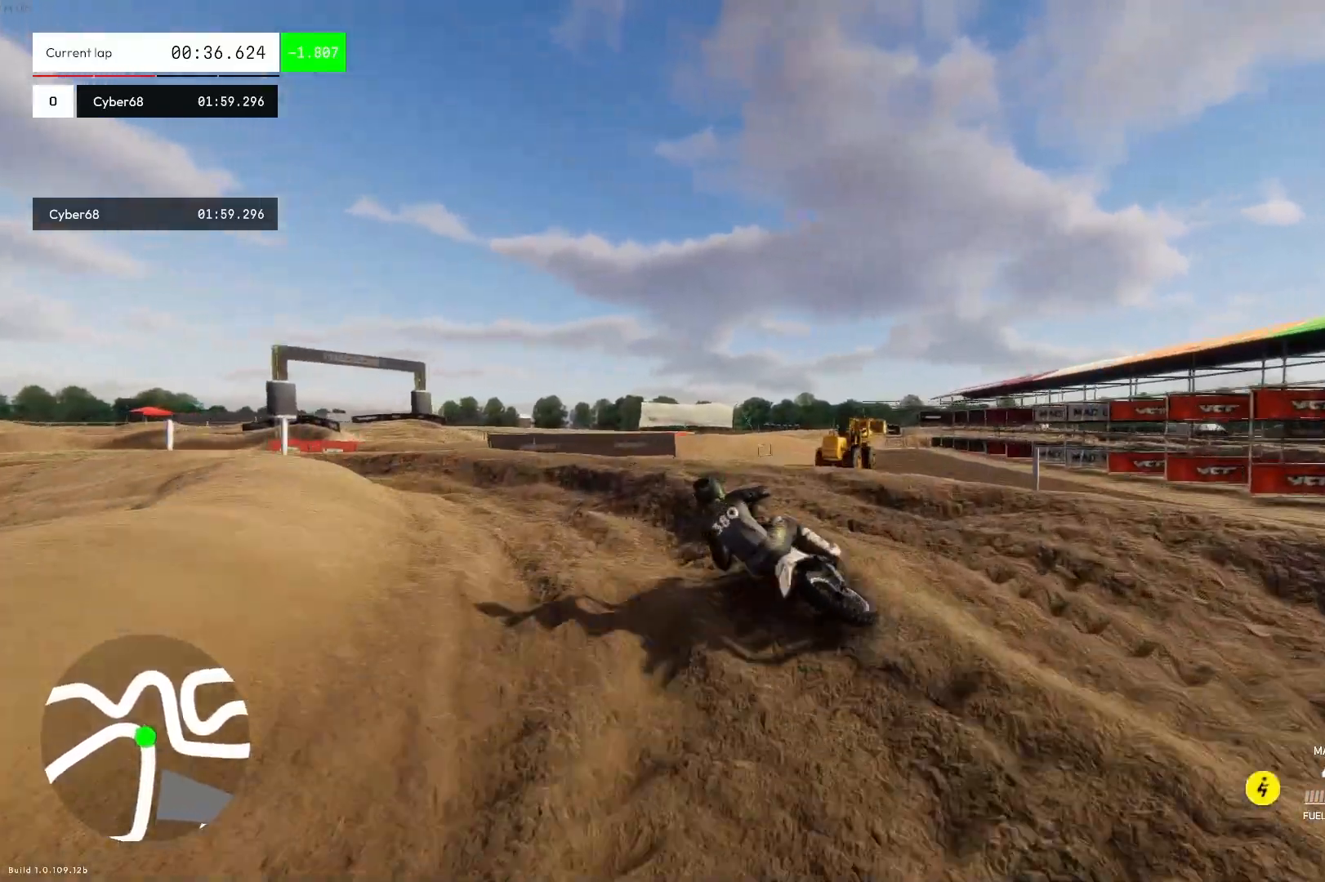
{"buttons": ["R2"], "left_stick": "up-left", "right_stick": "center", "events": [[233, "R3", "up"], [367, "right_stick", "center"], [467, "R2", "down"]]}
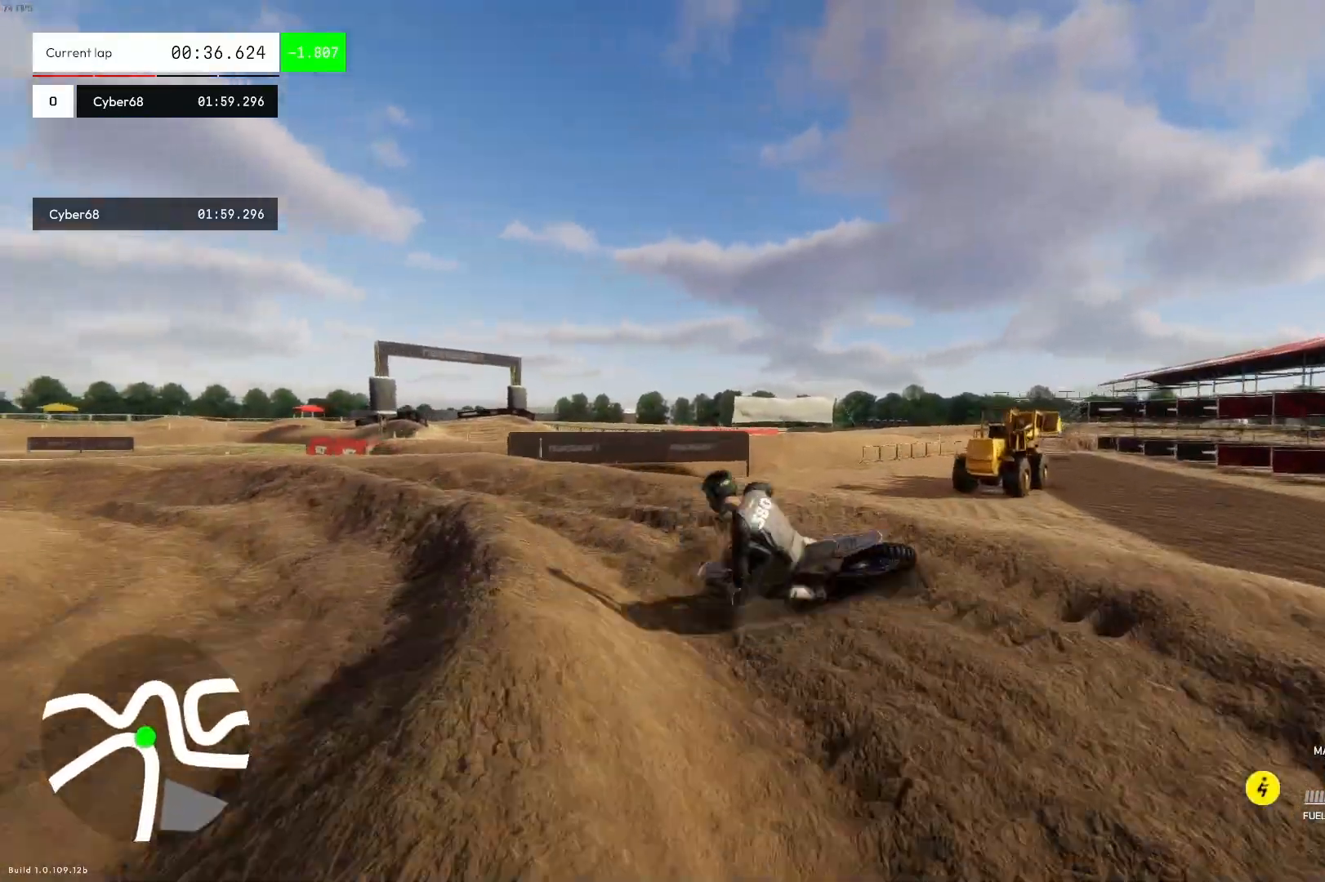
{"buttons": ["R2"], "left_stick": "up", "right_stick": "center", "events": [[33, "left_stick", "up"]]}
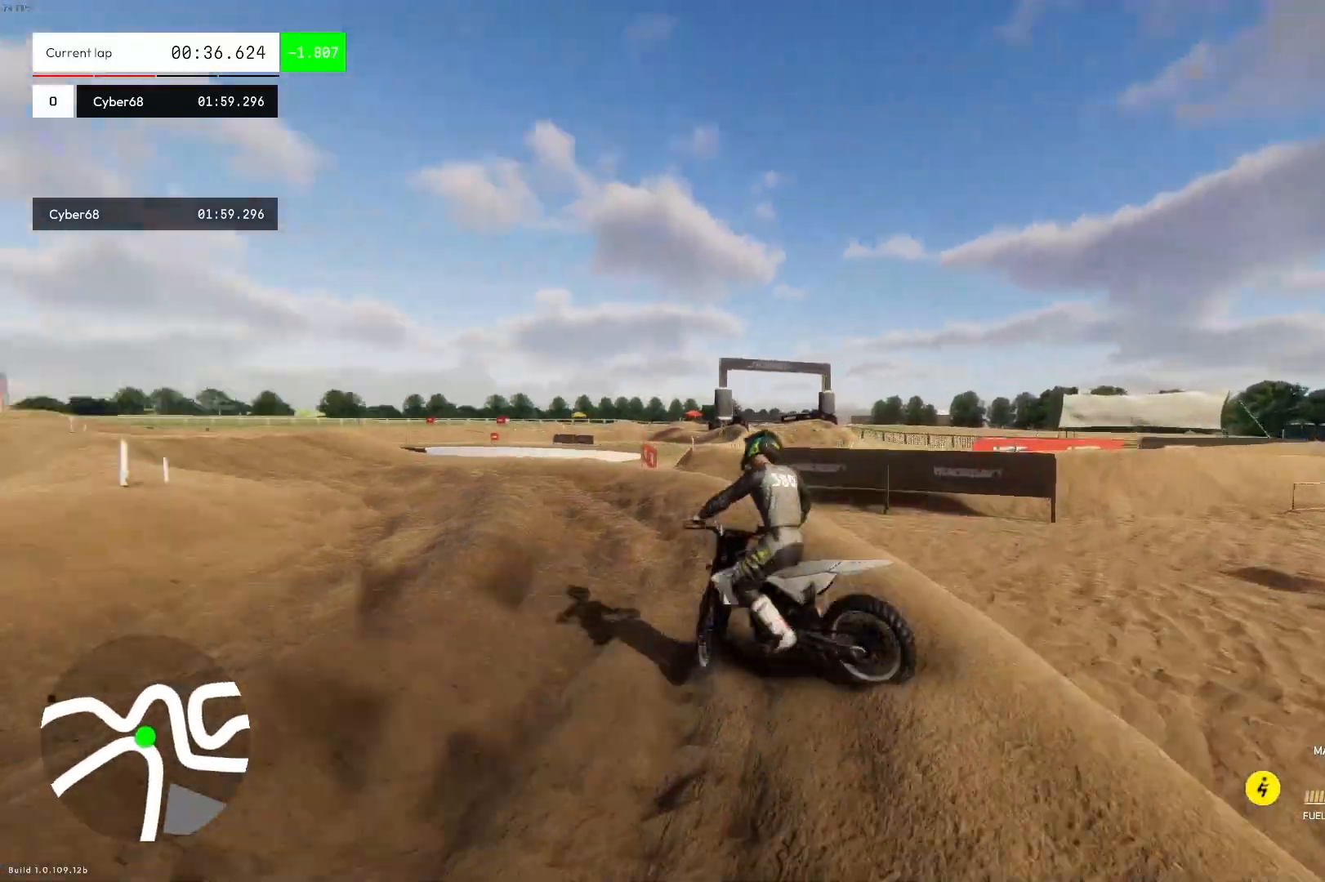
{"buttons": ["R2"], "left_stick": "up-left", "right_stick": "center", "events": [[467, "left_stick", "up-left"]]}
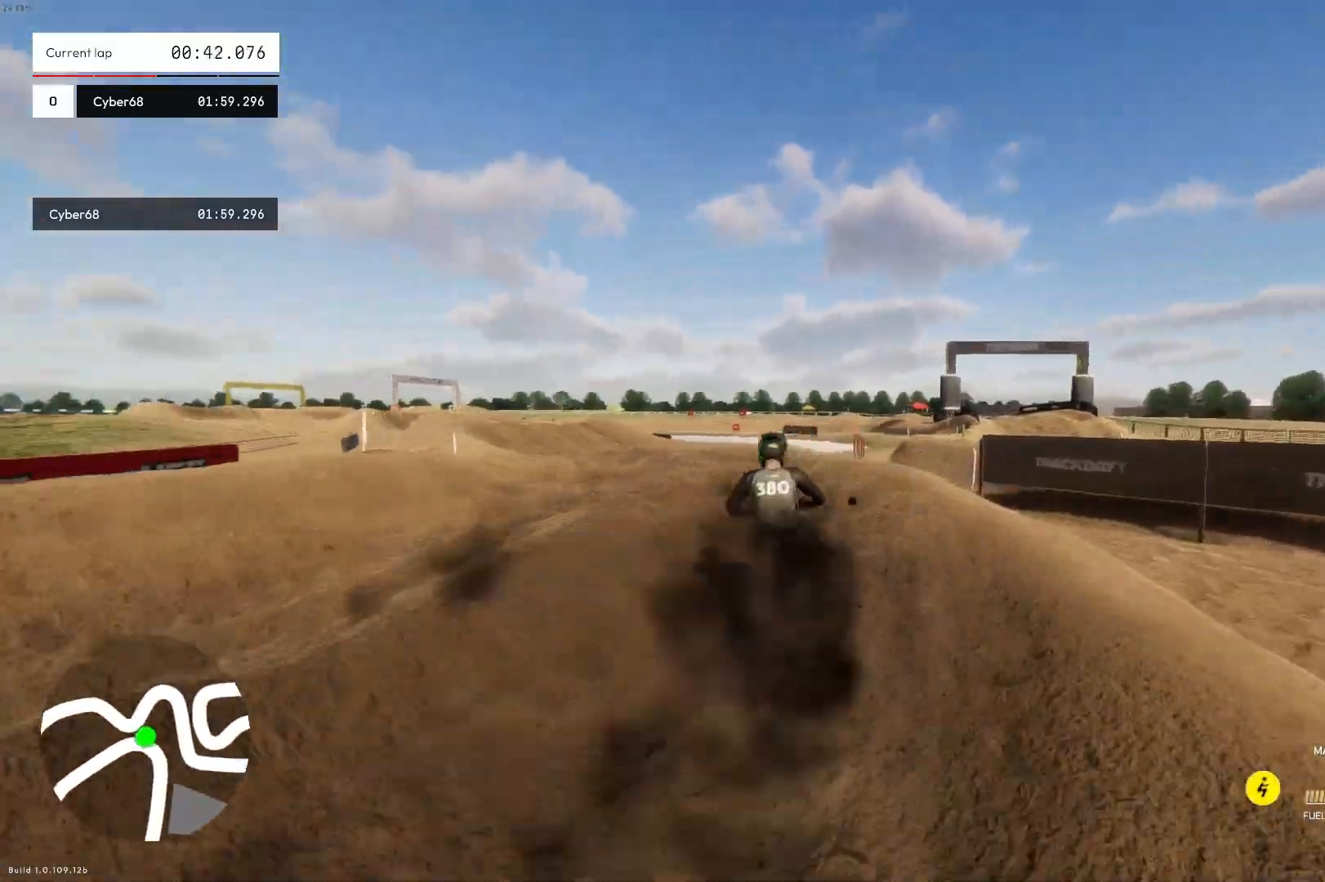
{"buttons": ["R2"], "left_stick": "up-left", "right_stick": "center", "events": []}
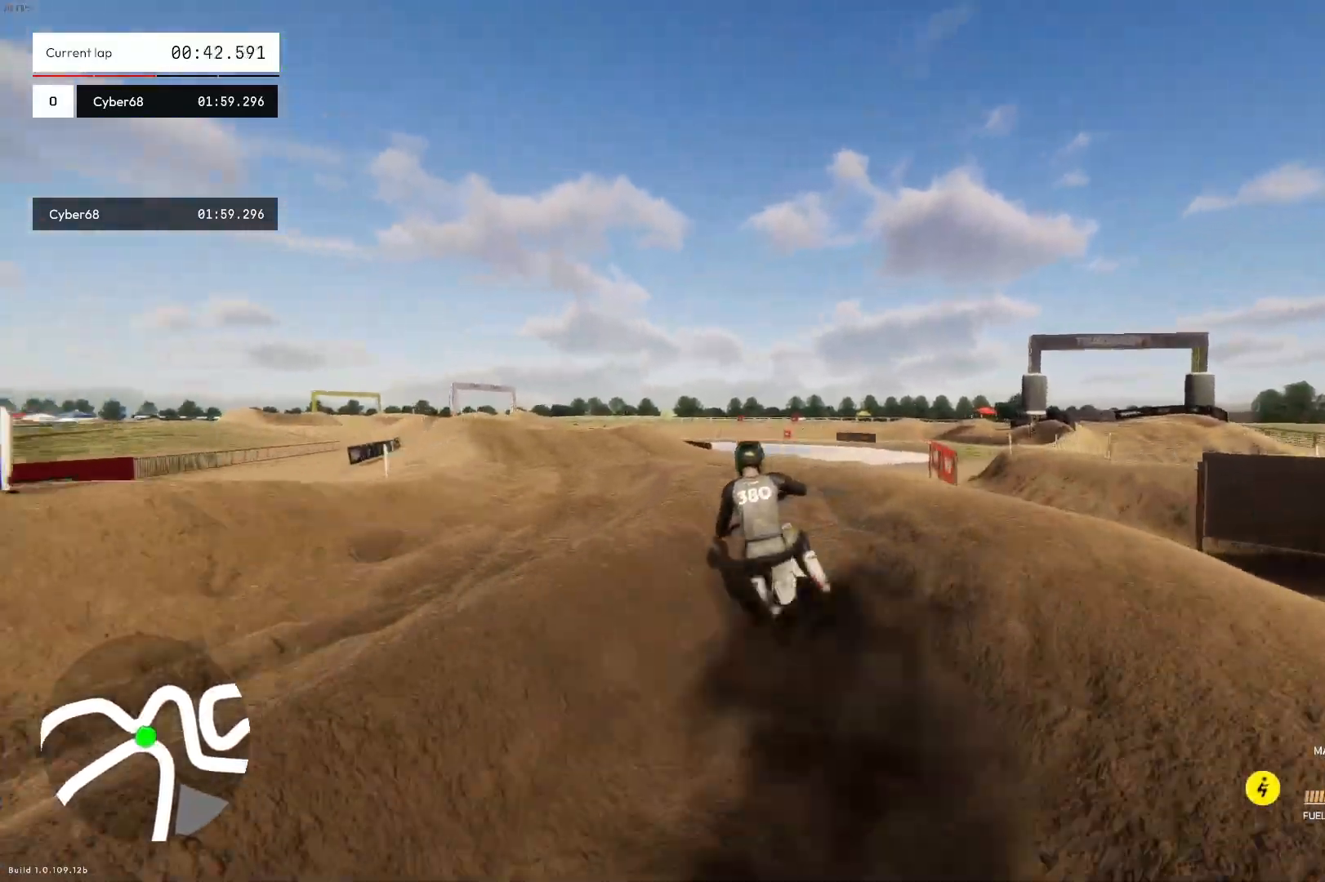
{"buttons": ["R2"], "left_stick": "up", "right_stick": "center", "events": [[200, "left_stick", "up"]]}
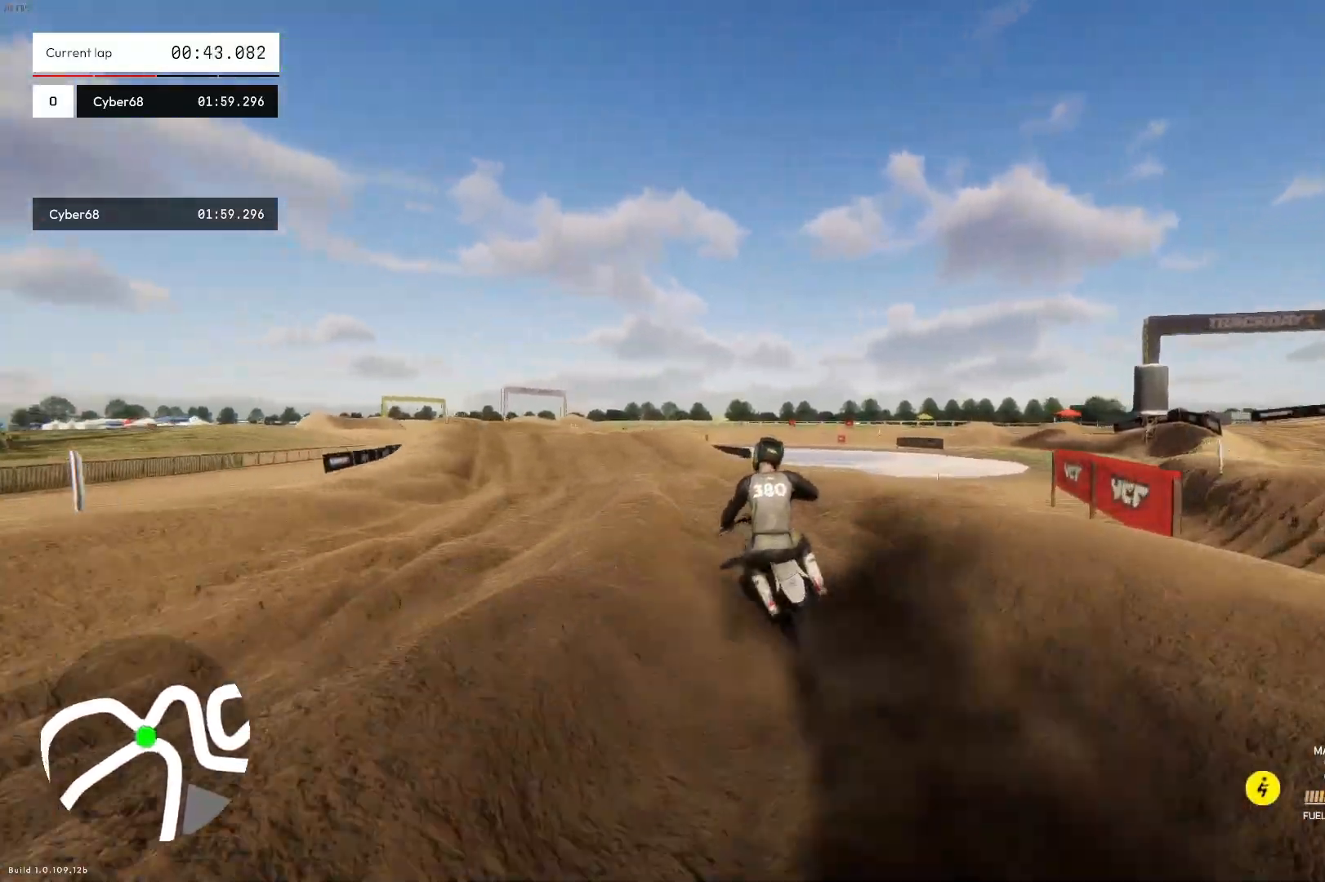
{"buttons": ["R2"], "left_stick": "up", "right_stick": "left", "events": [[400, "right_stick", "left"]]}
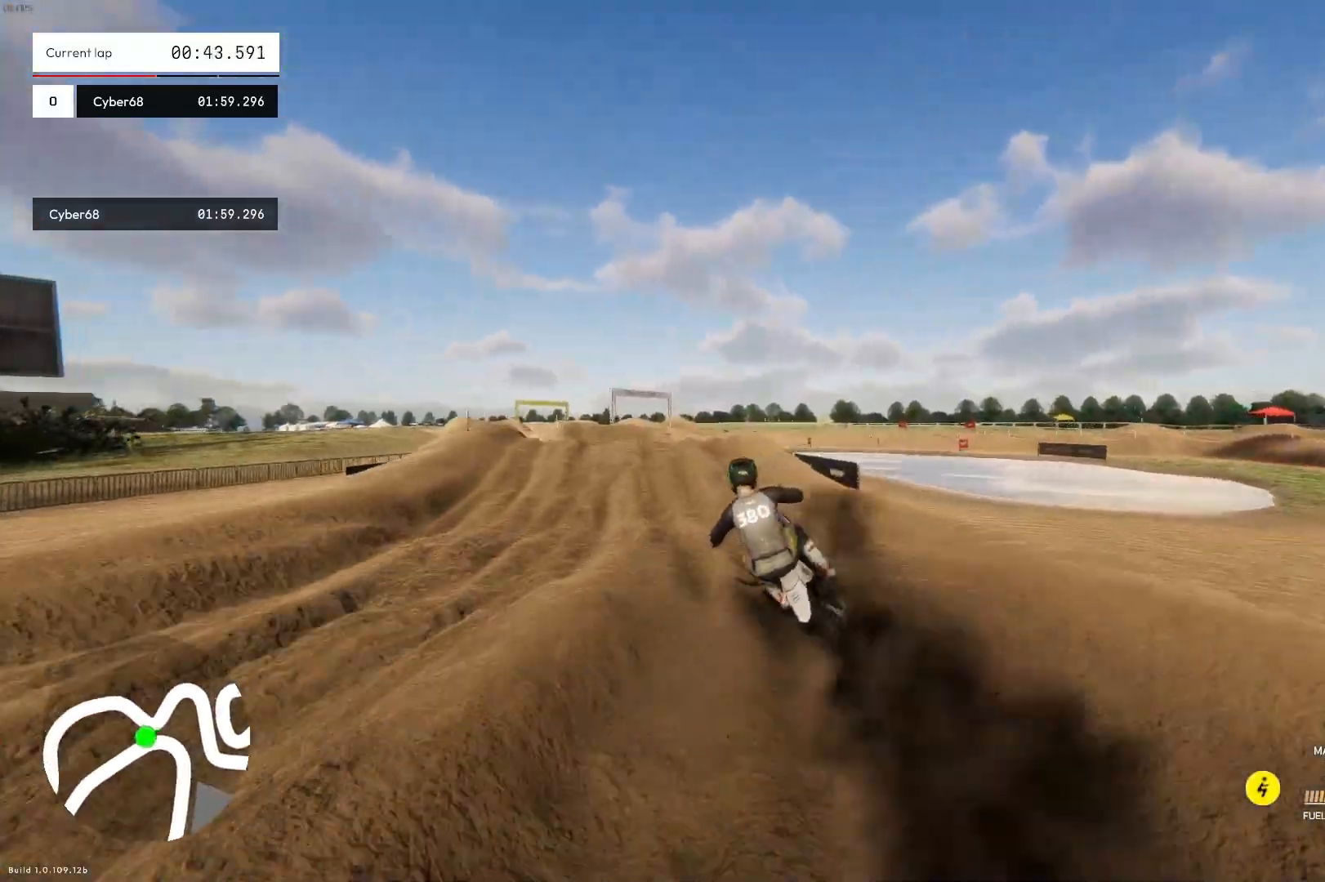
{"buttons": ["R2"], "left_stick": "up", "right_stick": "center", "events": [[233, "right_stick", "center"]]}
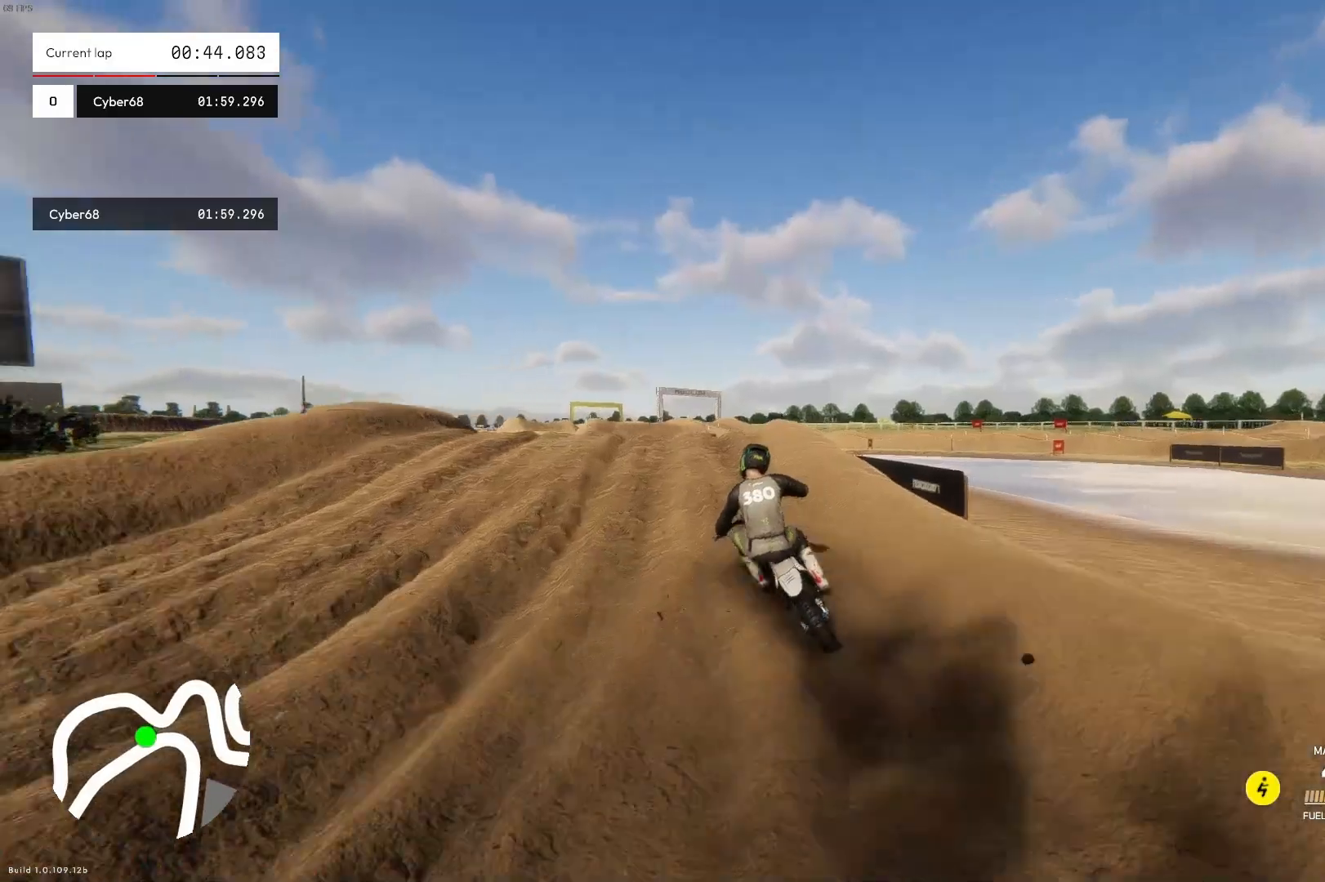
{"buttons": ["R1", "R2"], "left_stick": "up", "right_stick": "up", "events": [[500, "R1", "down"], [500, "right_stick", "up"]]}
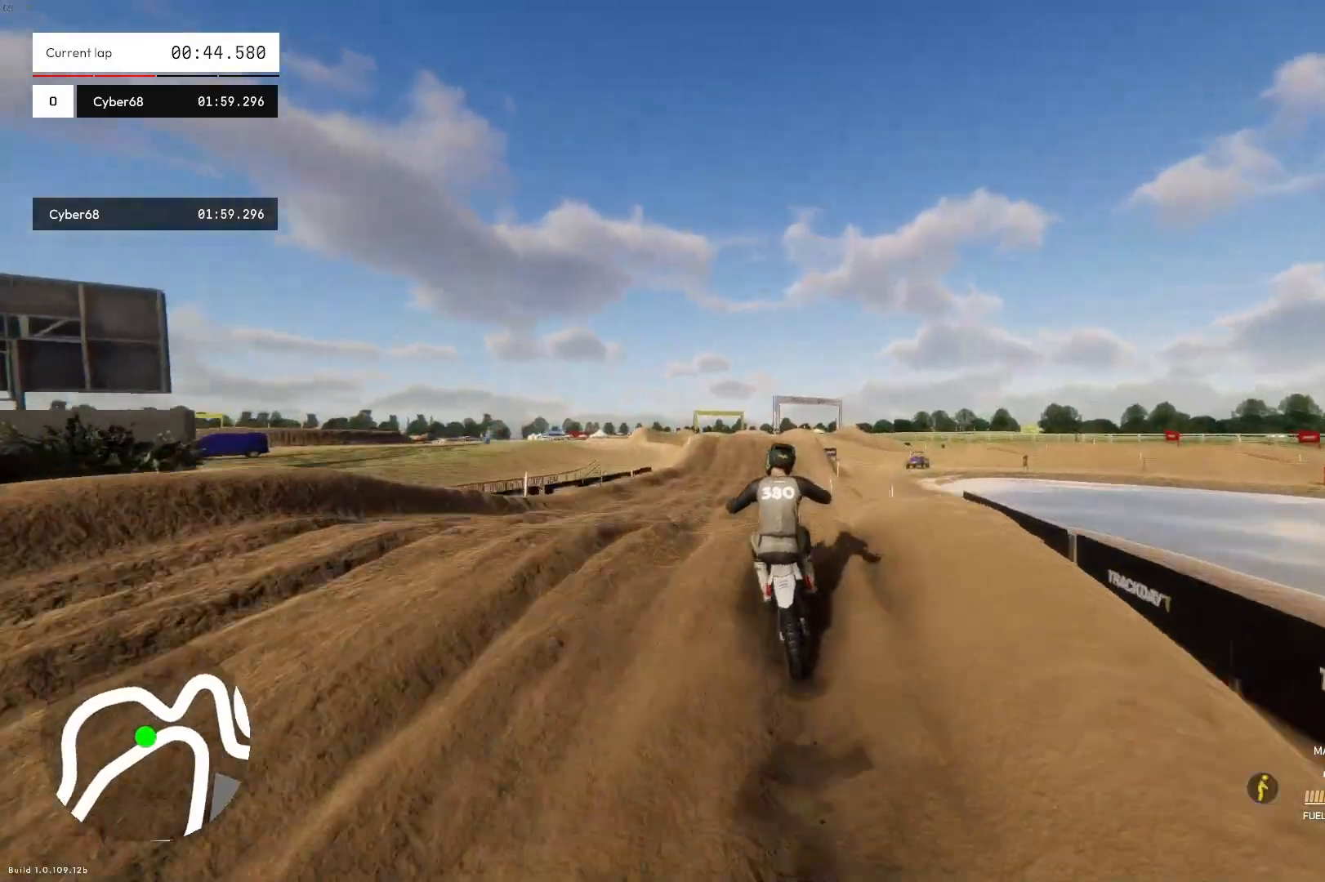
{"buttons": ["R2"], "left_stick": "up", "right_stick": "center", "events": [[100, "R1", "up"], [133, "right_stick", "center"]]}
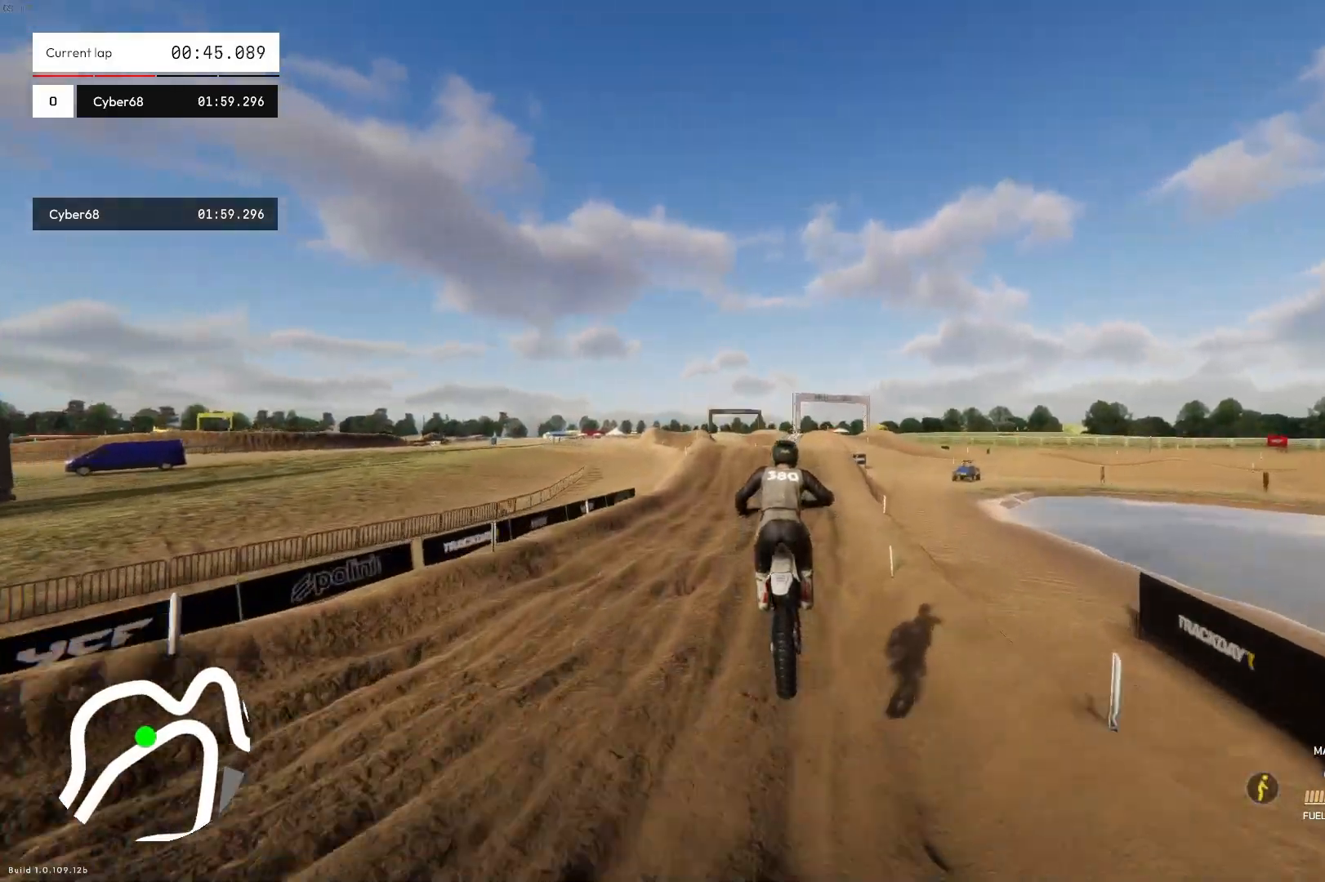
{"buttons": ["R2"], "left_stick": "up", "right_stick": "center", "events": []}
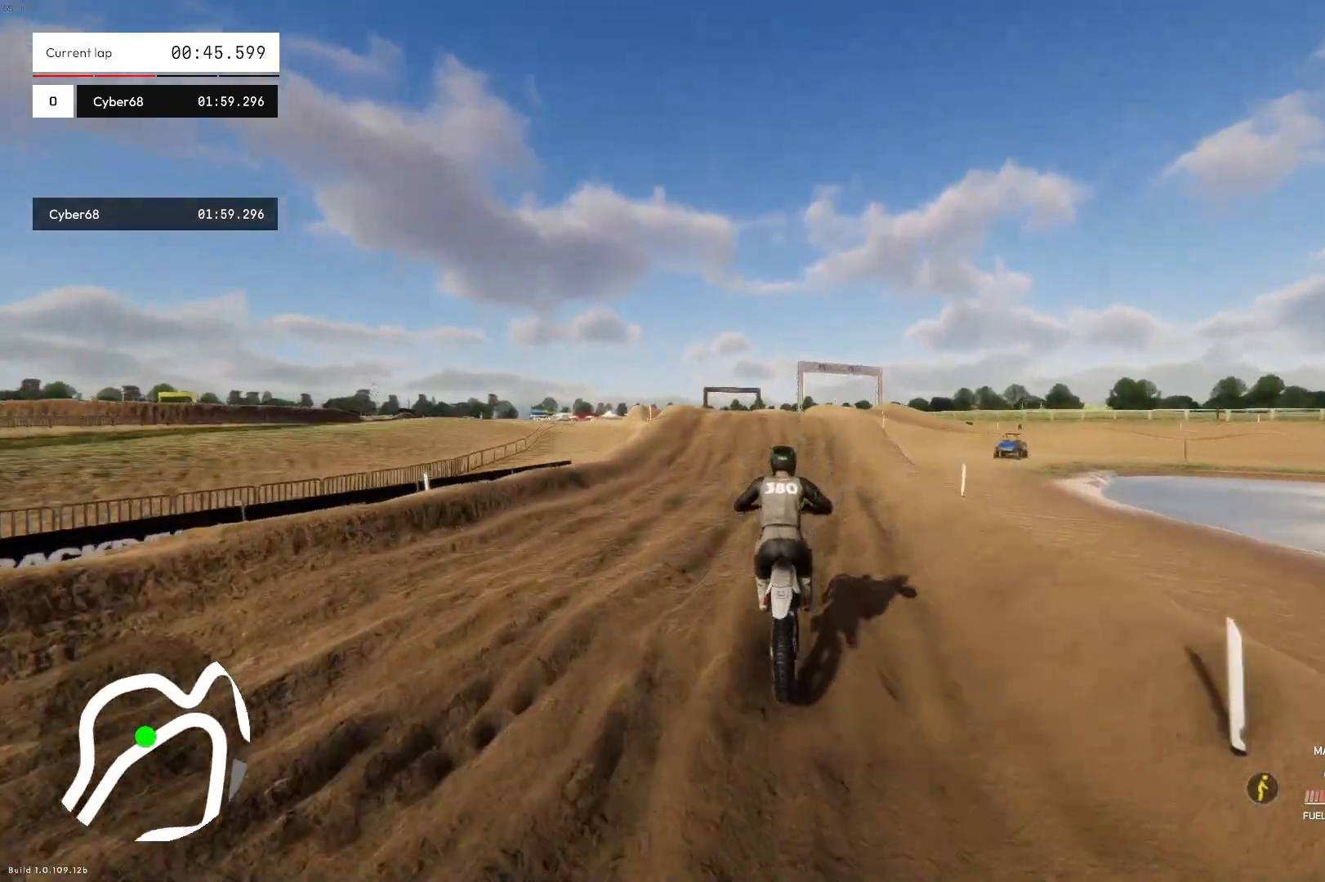
{"buttons": ["R2"], "left_stick": "up", "right_stick": "center", "events": []}
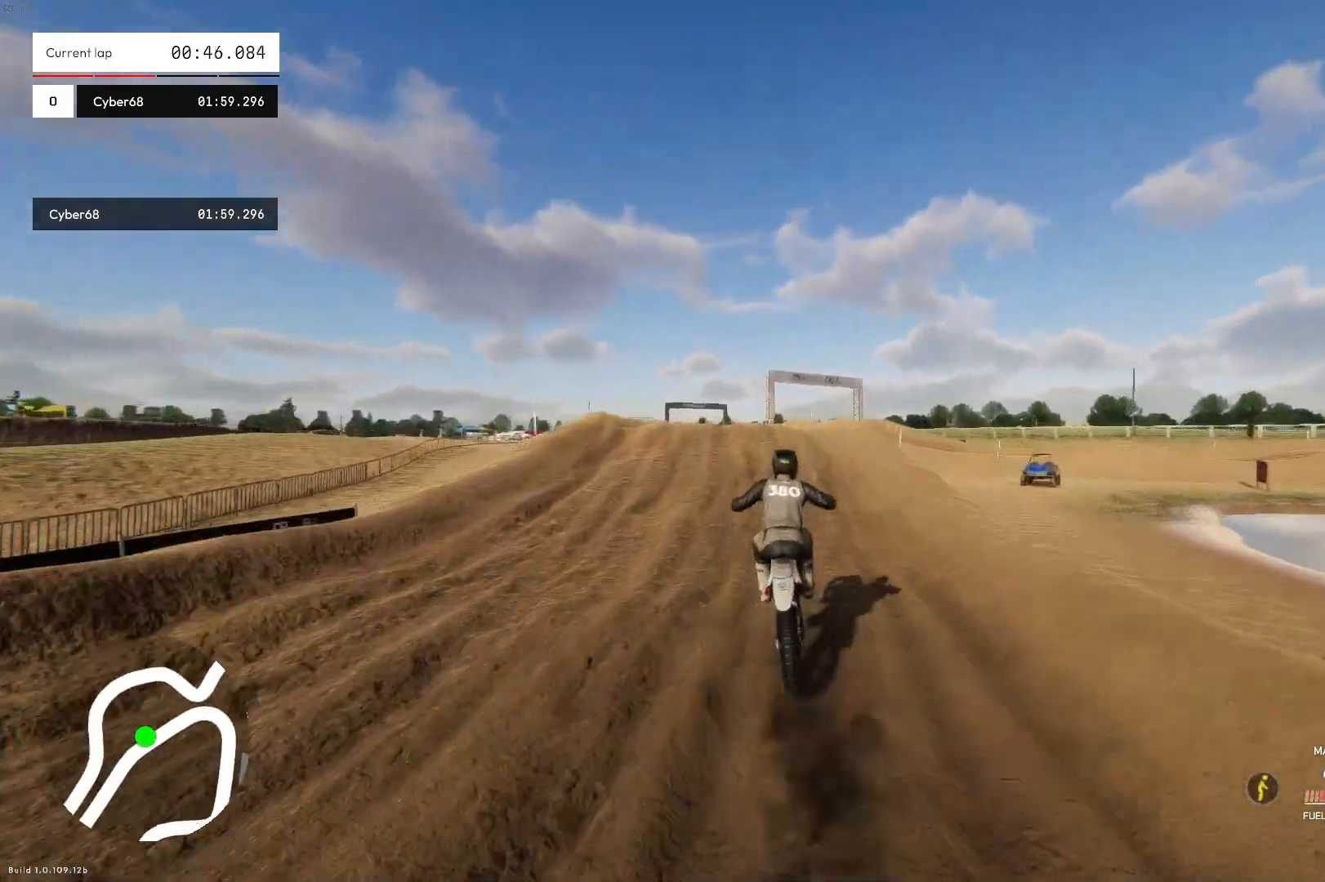
{"buttons": ["R1", "R2"], "left_stick": "up", "right_stick": "center", "events": [[500, "R1", "down"]]}
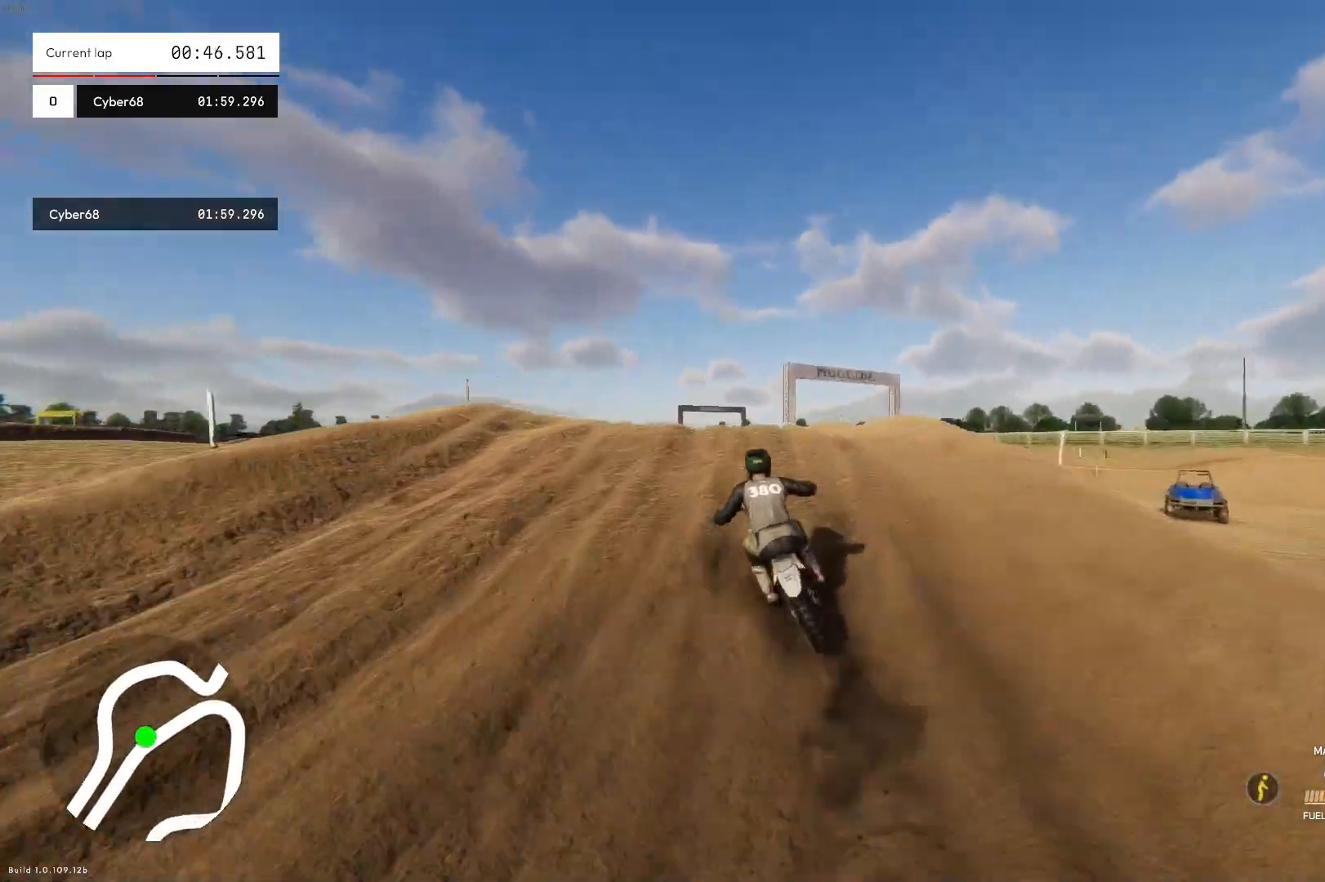
{"buttons": ["R2"], "left_stick": "up", "right_stick": "center", "events": [[100, "R1", "up"], [233, "R2", "up"], [400, "R2", "down"]]}
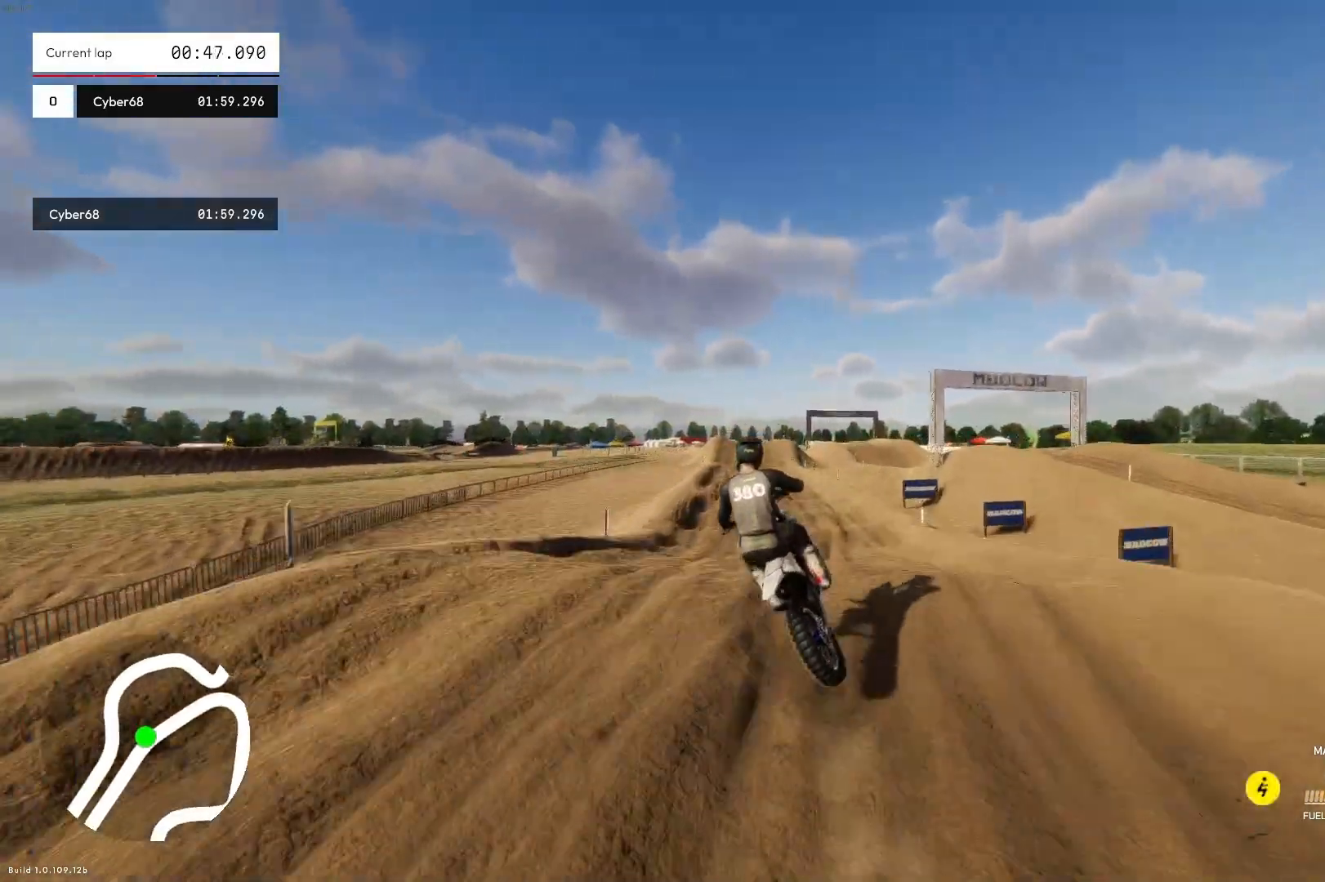
{"buttons": [], "left_stick": "up", "right_stick": "center", "events": [[200, "R2", "up"]]}
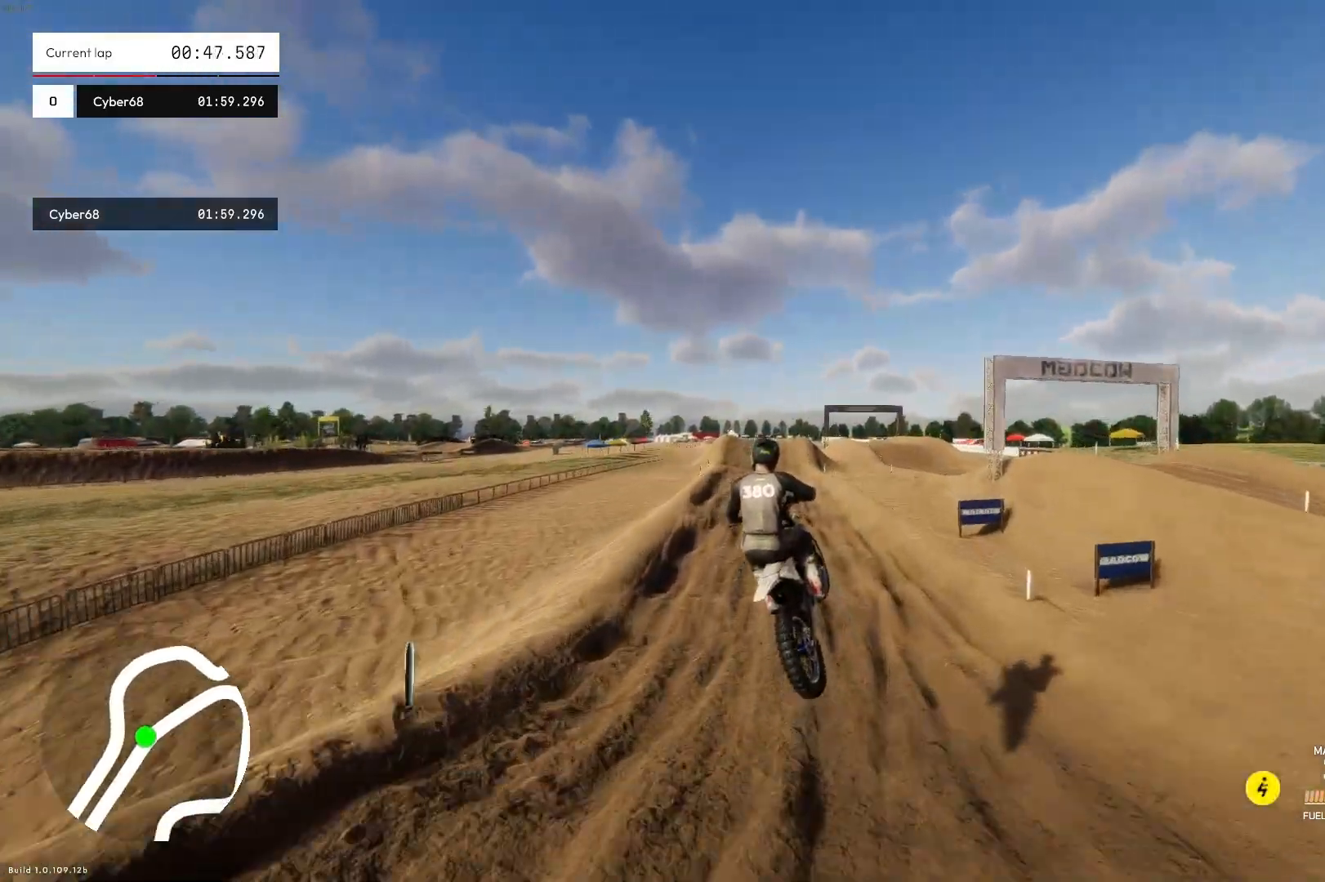
{"buttons": ["R2"], "left_stick": "up", "right_stick": "center", "events": [[233, "R1", "down"], [367, "R1", "up"], [367, "R2", "down"]]}
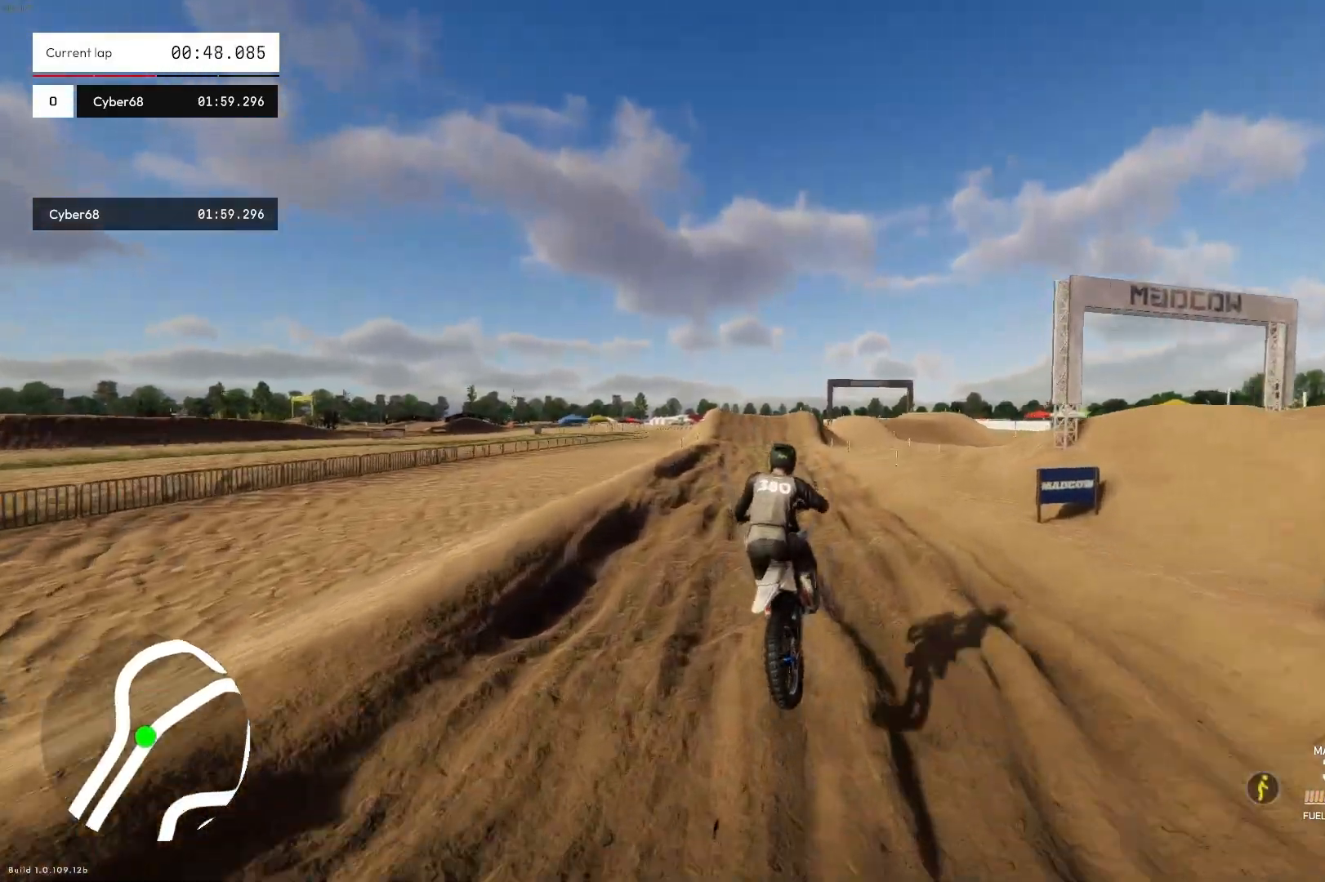
{"buttons": ["R2"], "left_stick": "up", "right_stick": "center", "events": [[333, "R1", "down"], [400, "R1", "up"]]}
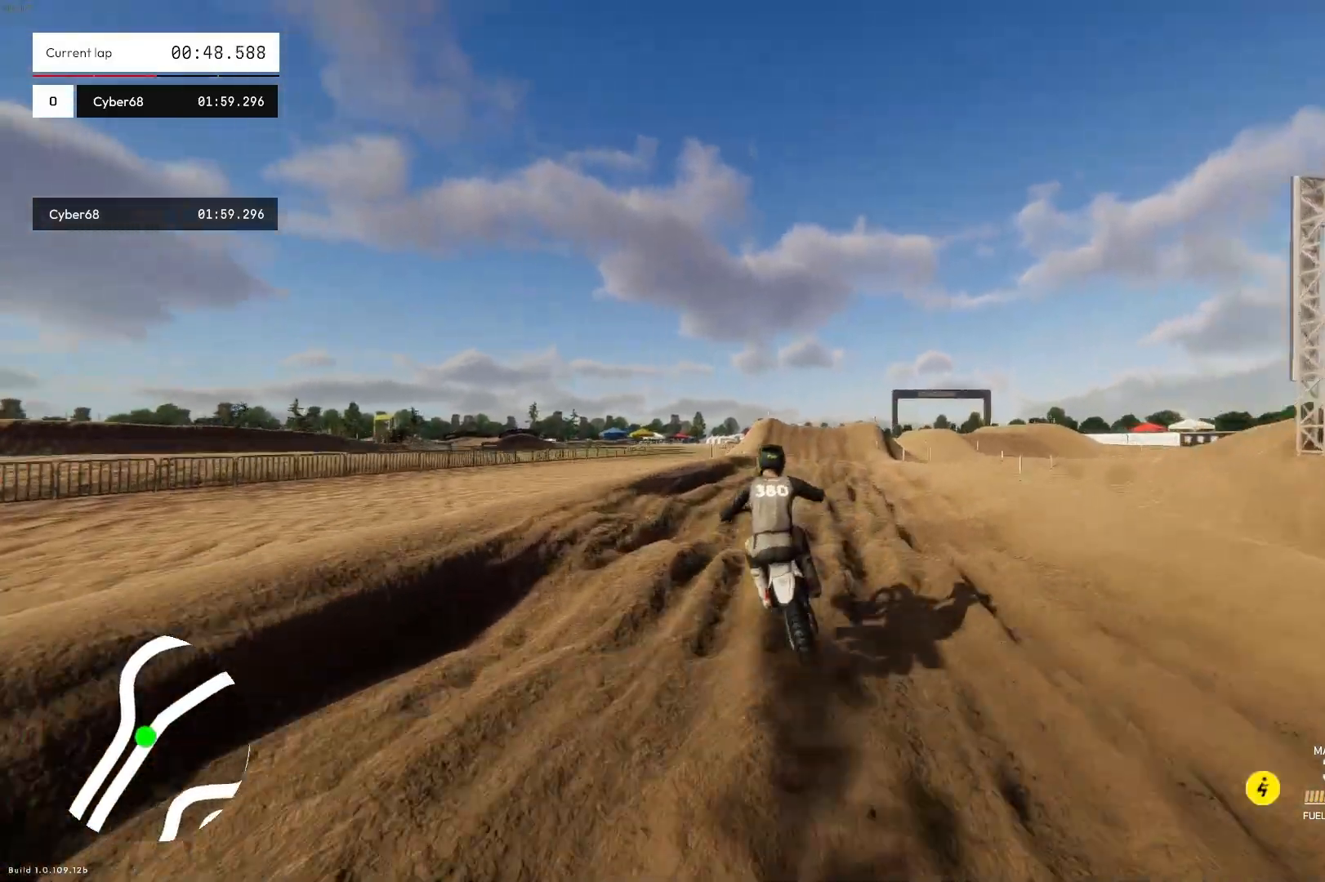
{"buttons": ["R2"], "left_stick": "up", "right_stick": "up", "events": [[300, "right_stick", "up"]]}
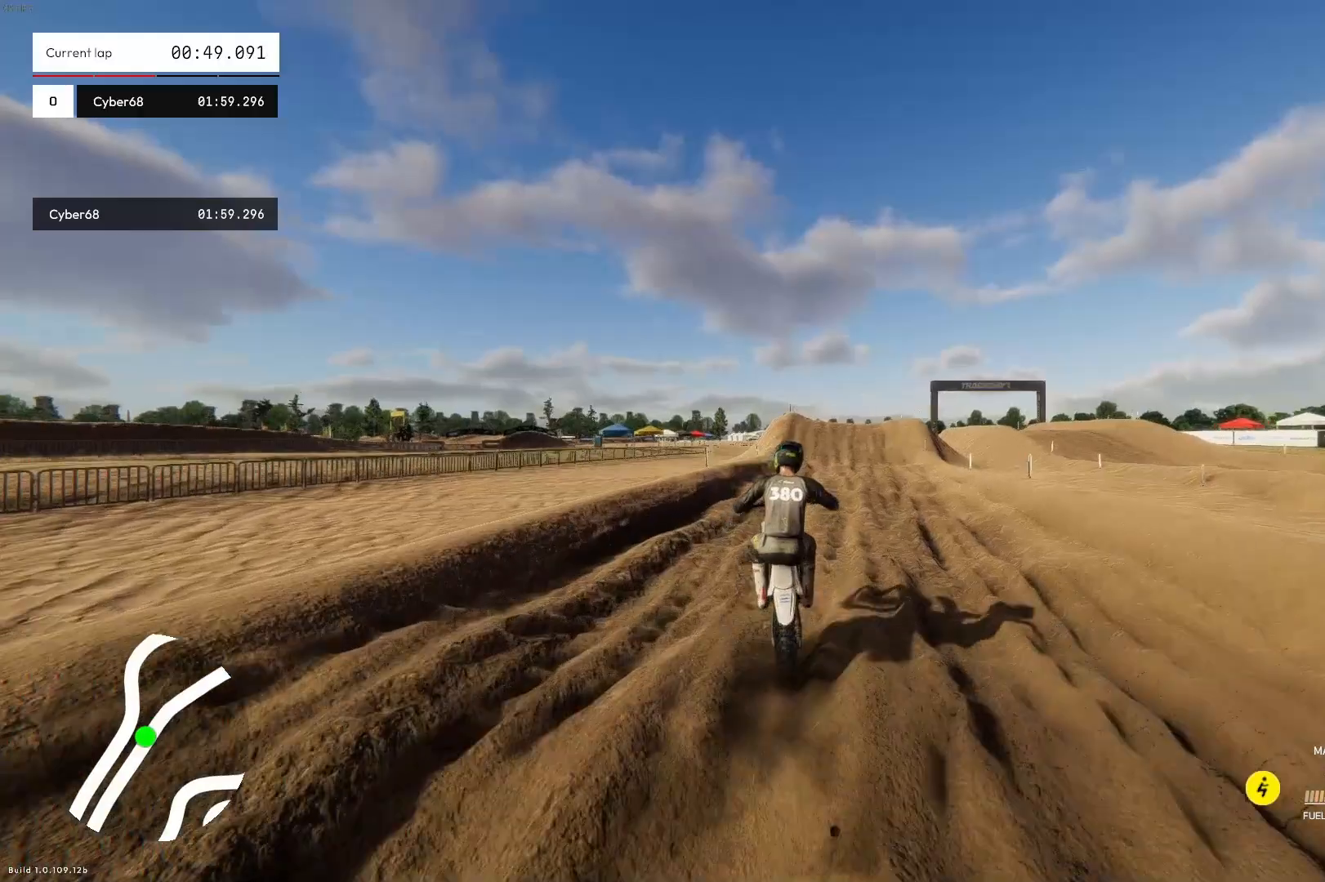
{"buttons": ["R2"], "left_stick": "up", "right_stick": "up", "events": []}
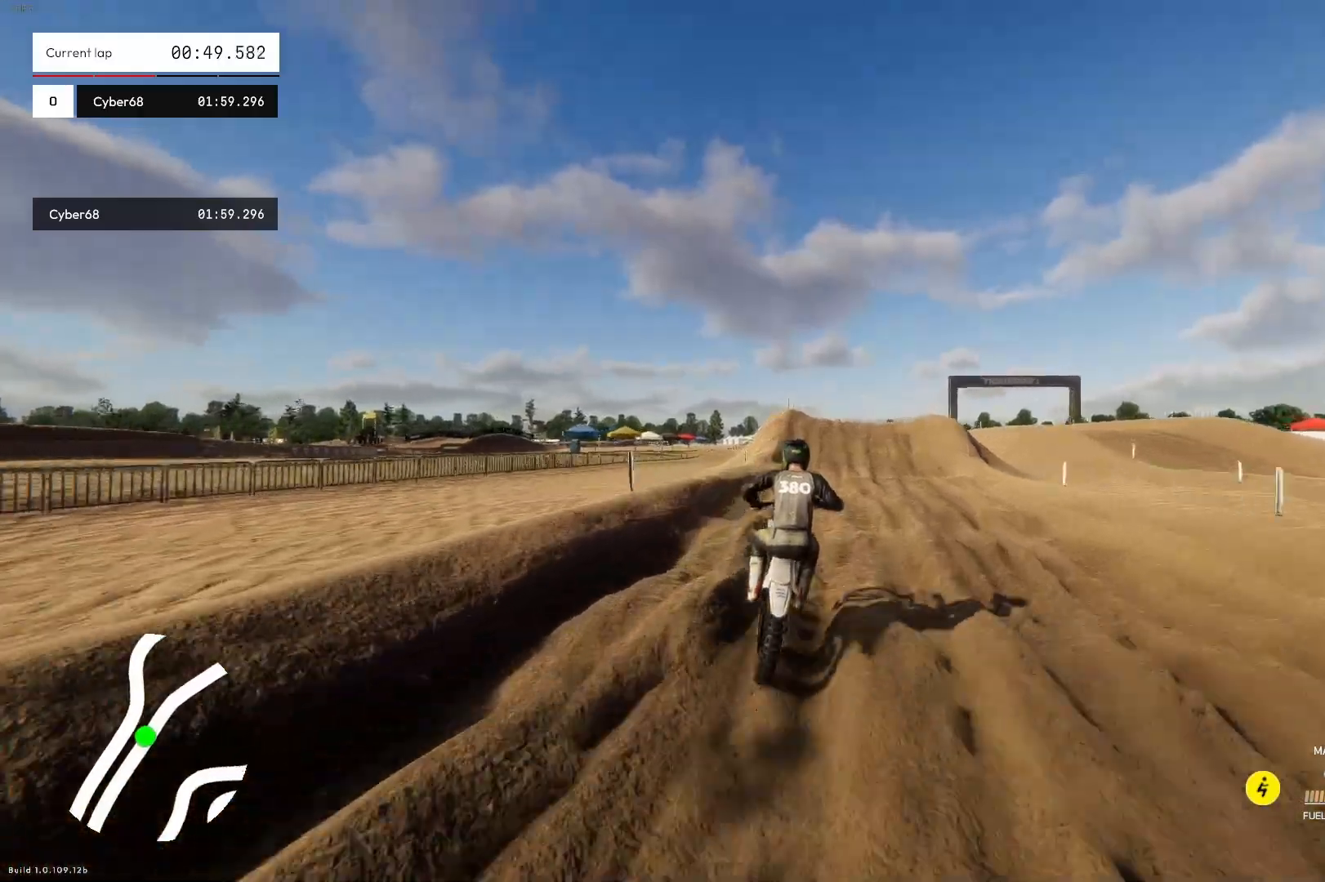
{"buttons": ["R2"], "left_stick": "up", "right_stick": "up", "events": [[400, "R1", "down"], [433, "R2", "up"], [500, "R1", "up"], [500, "R2", "down"]]}